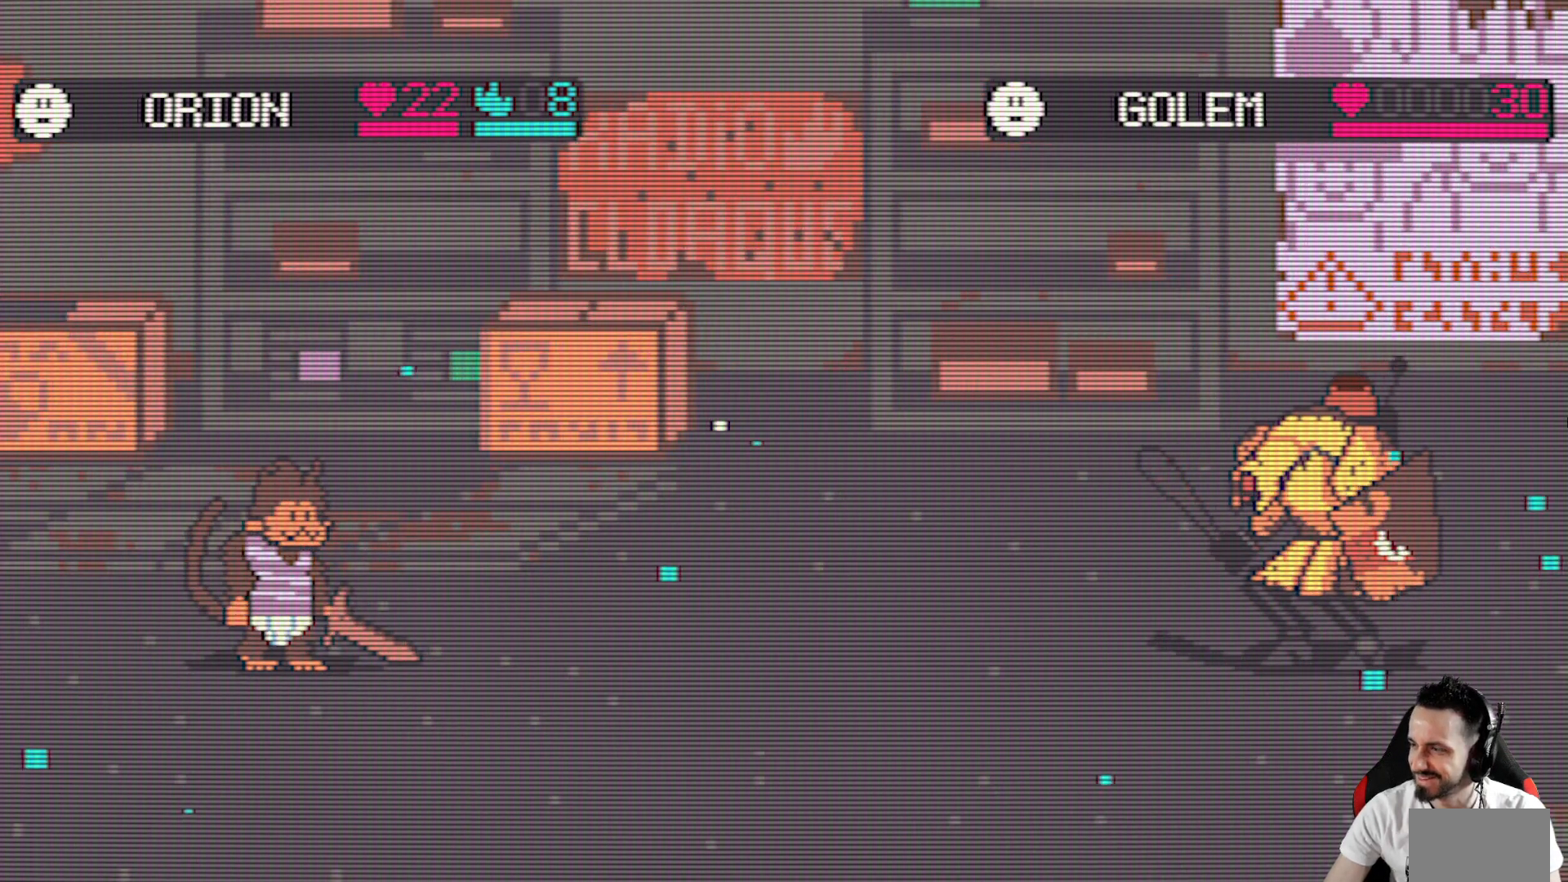
Gameplay with keyboard; each line is a JSON object with the keys held at the frame after it. "events" lists presses ("down") and releases ("up") of "ctrl", "down", "left", "return", "right", "space", "up" and "x" between this image and that frame as [ms after this image, input, new state], when the widget could be followed in between. No other keys are recorded. Mouse input is not recorded.
{"keys": [], "events": []}
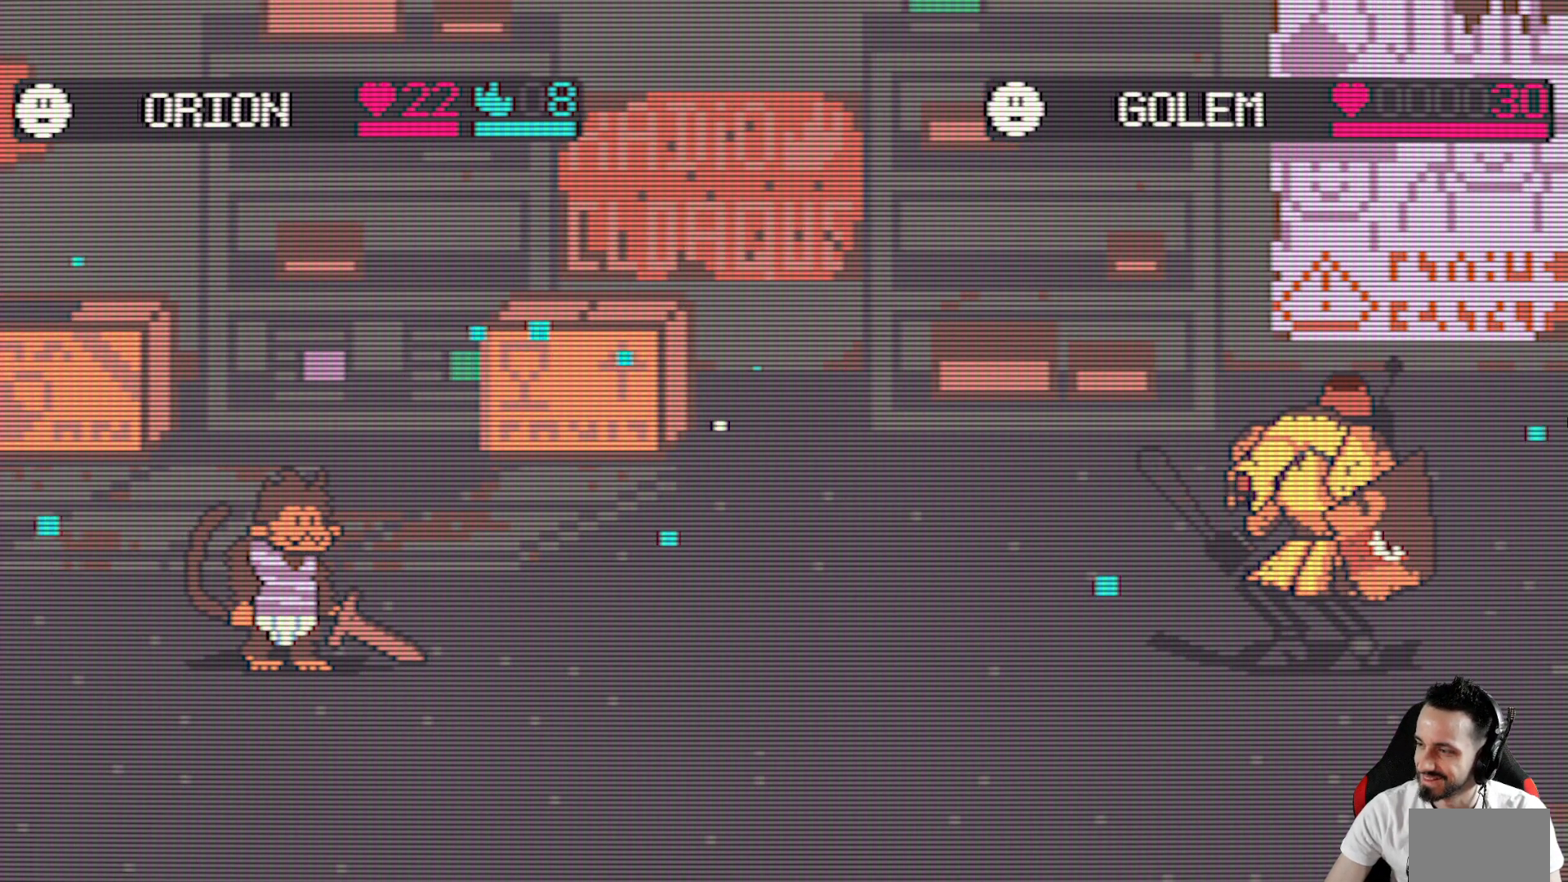
{"keys": [], "events": []}
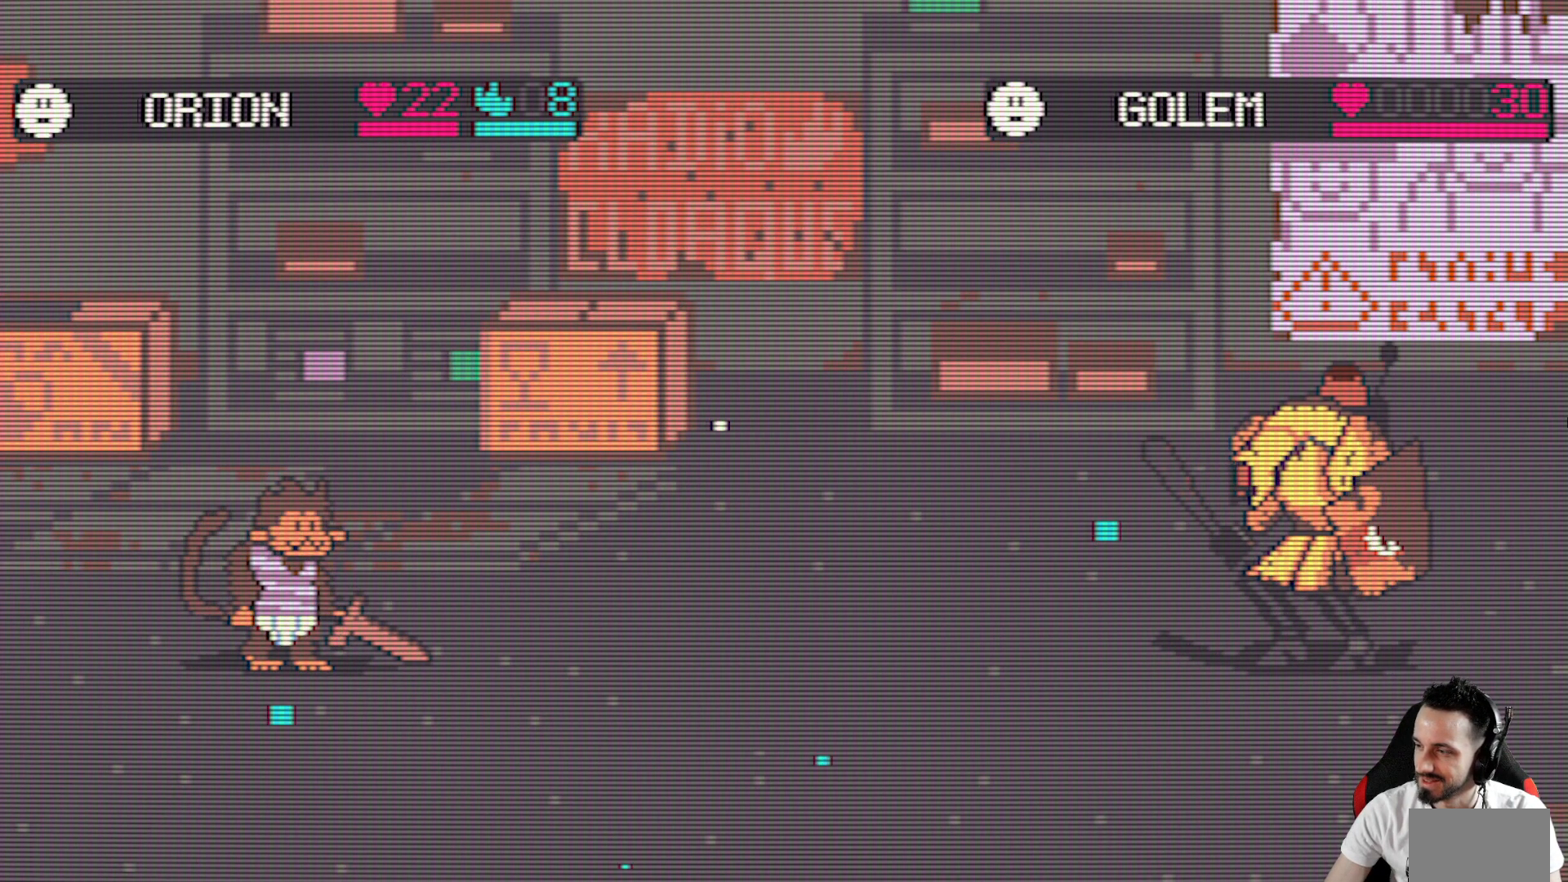
{"keys": [], "events": []}
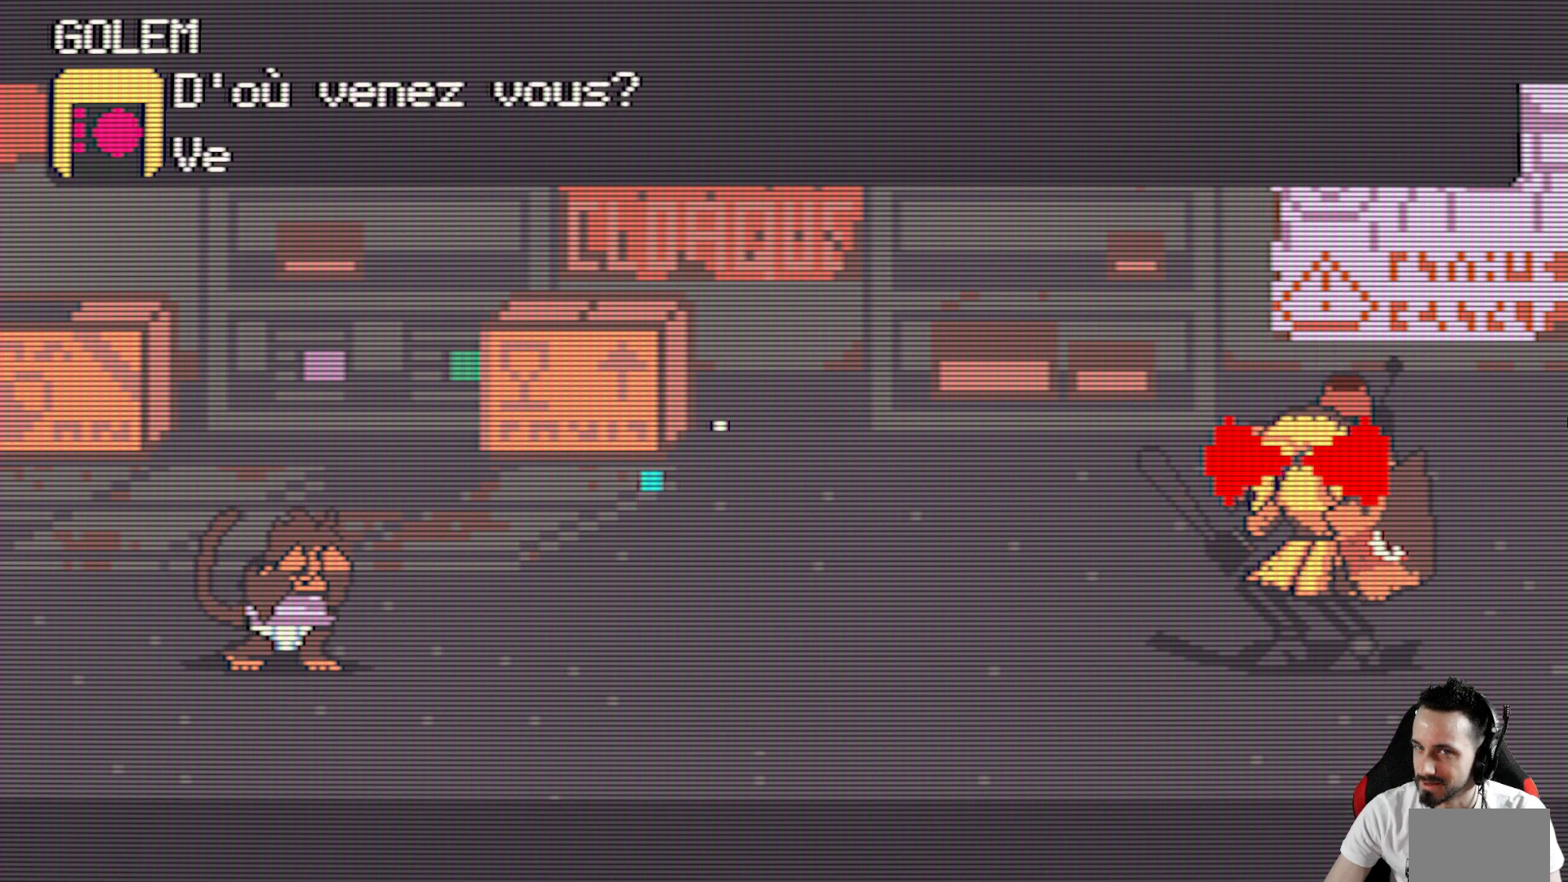
{"keys": ["space"], "events": [[100, "space", "down"], [233, "space", "up"], [367, "space", "down"]]}
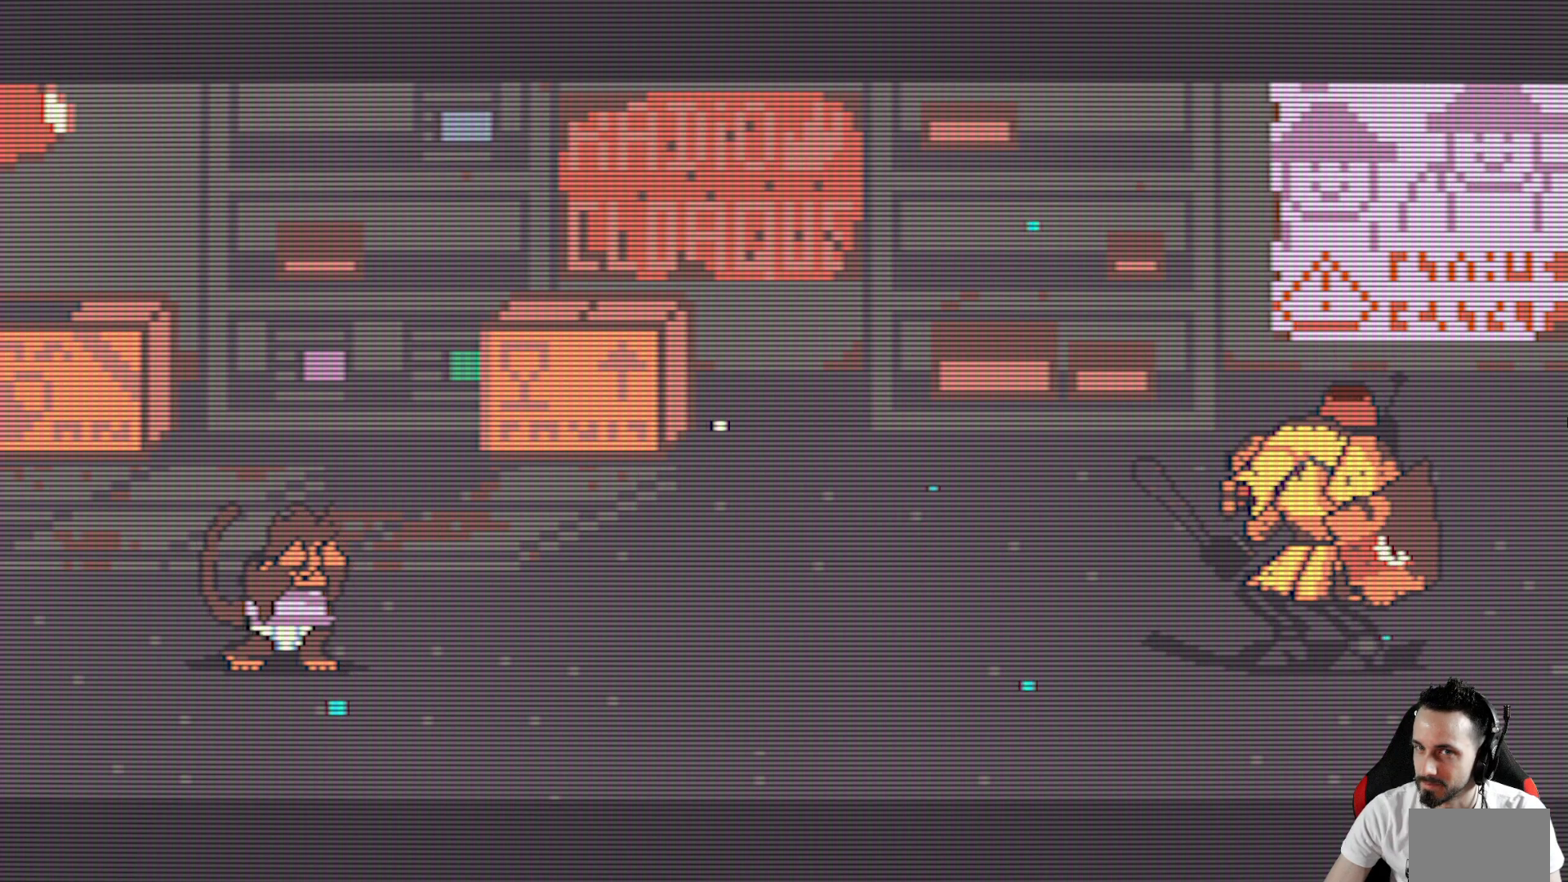
{"keys": [], "events": [[17, "space", "up"]]}
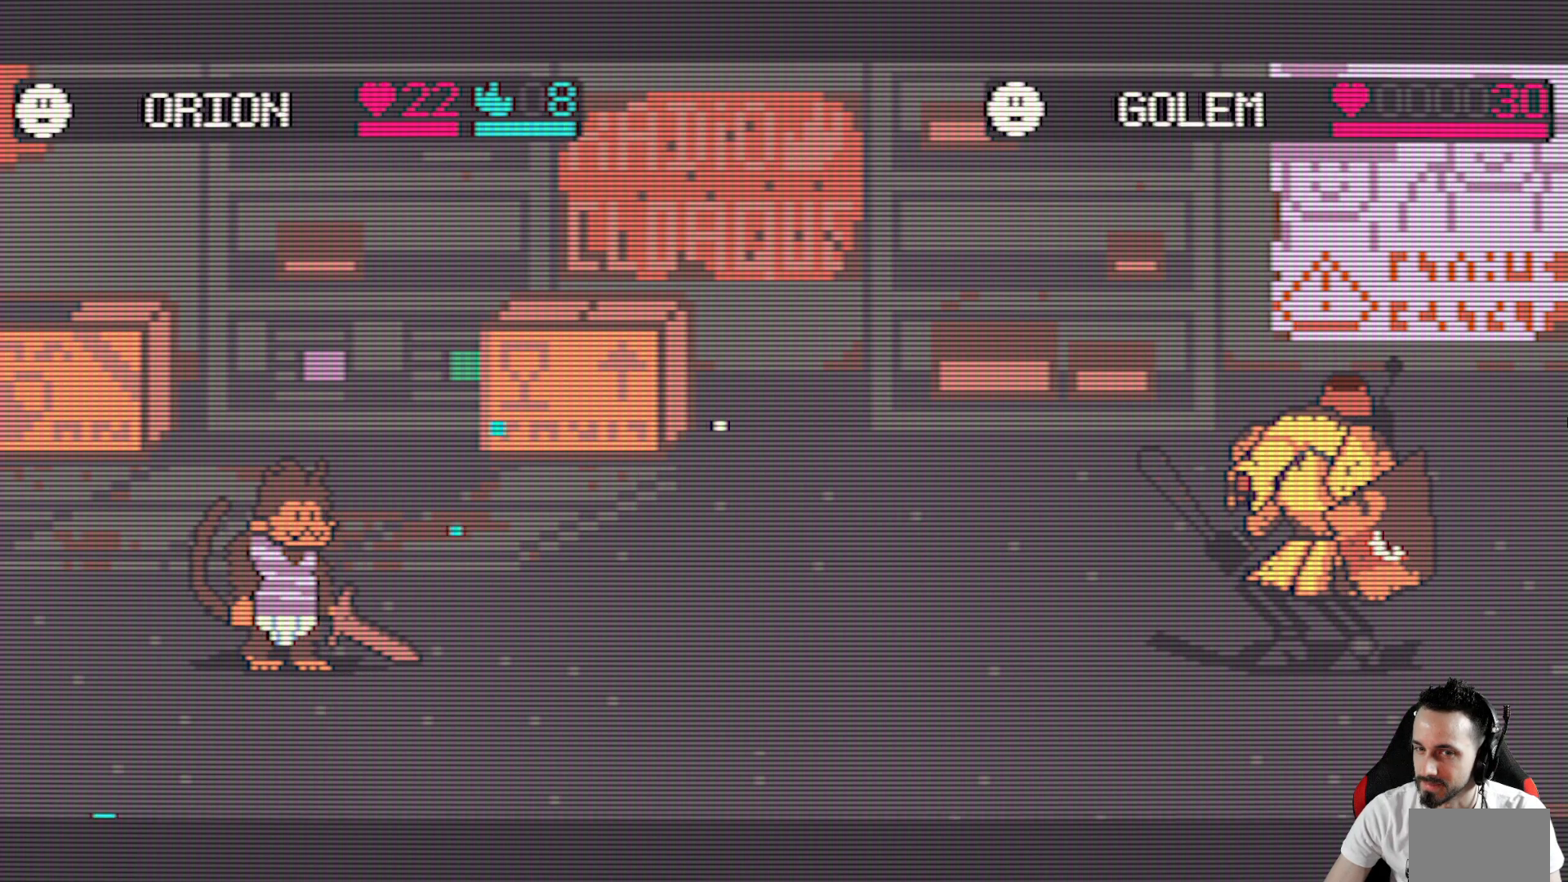
{"keys": [], "events": []}
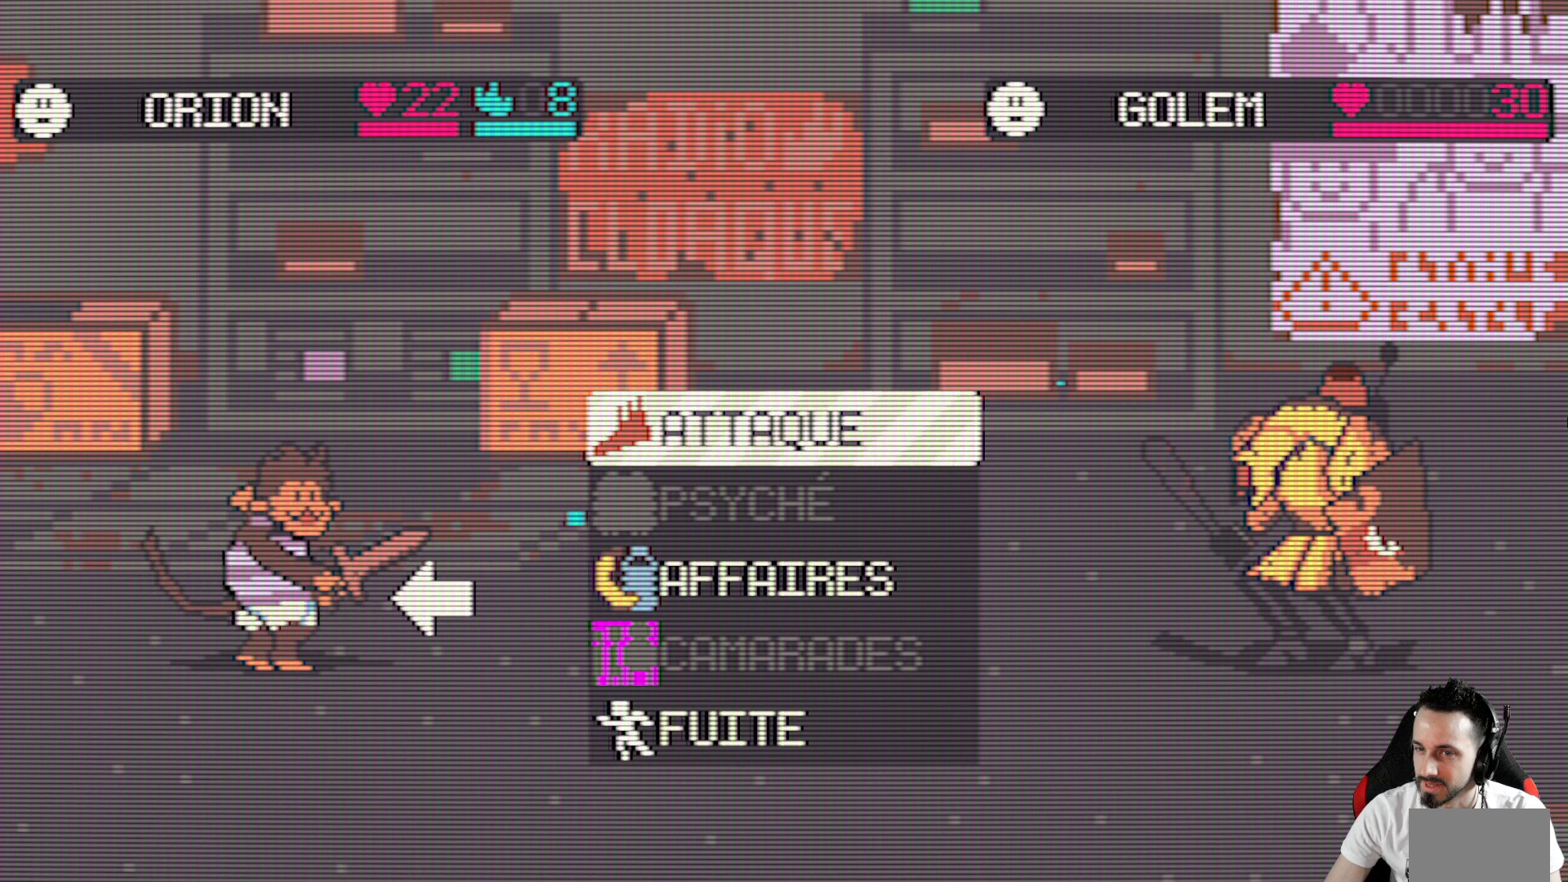
{"keys": [], "events": [[283, "space", "down"], [417, "space", "up"]]}
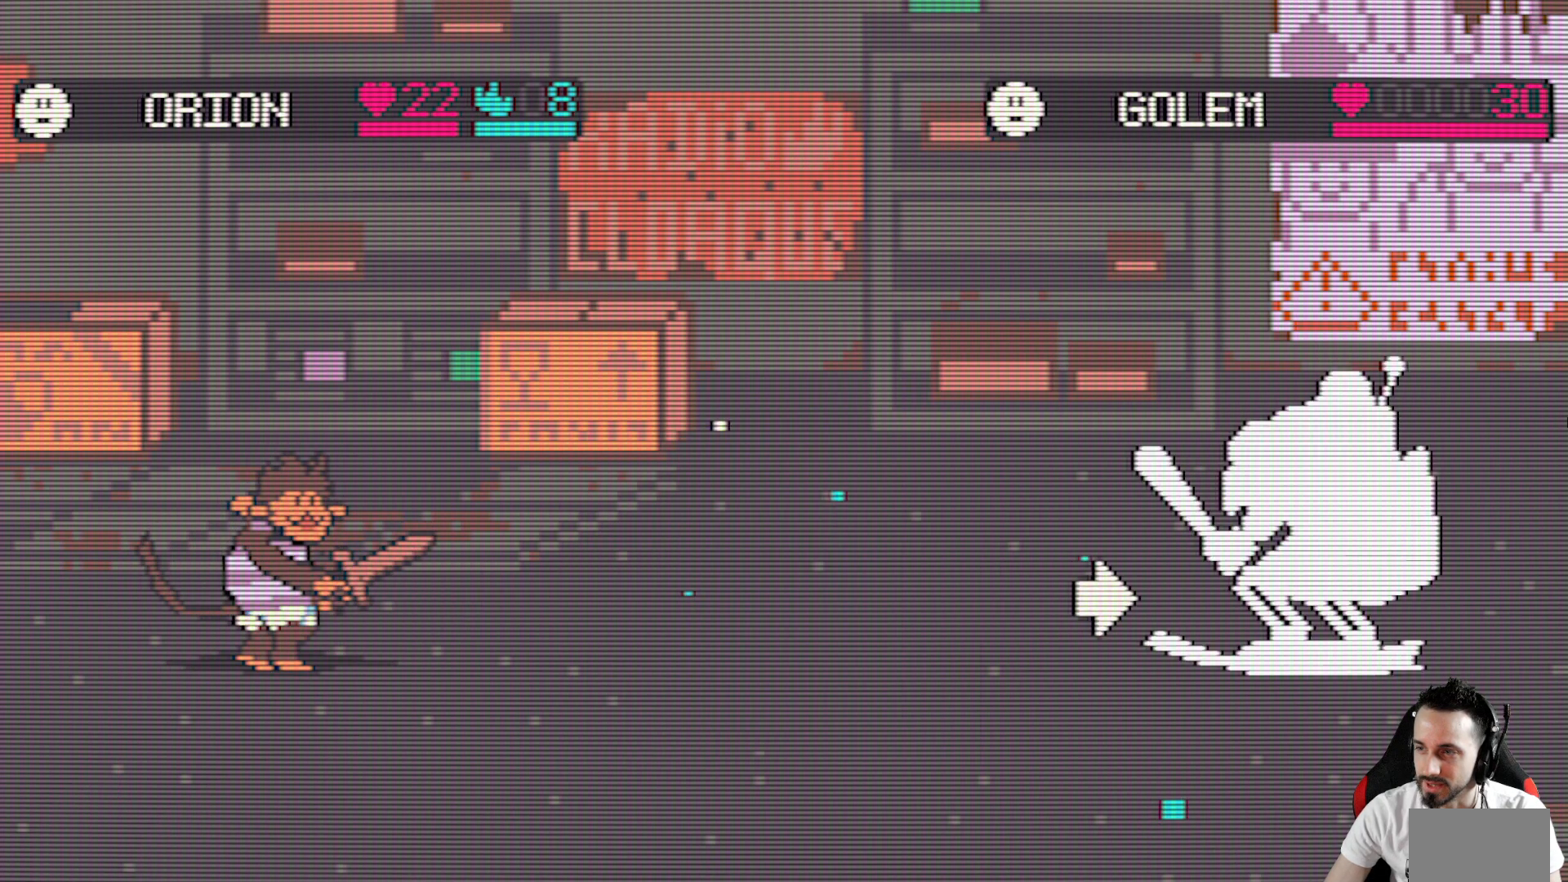
{"keys": [], "events": [[383, "space", "down"], [483, "space", "up"]]}
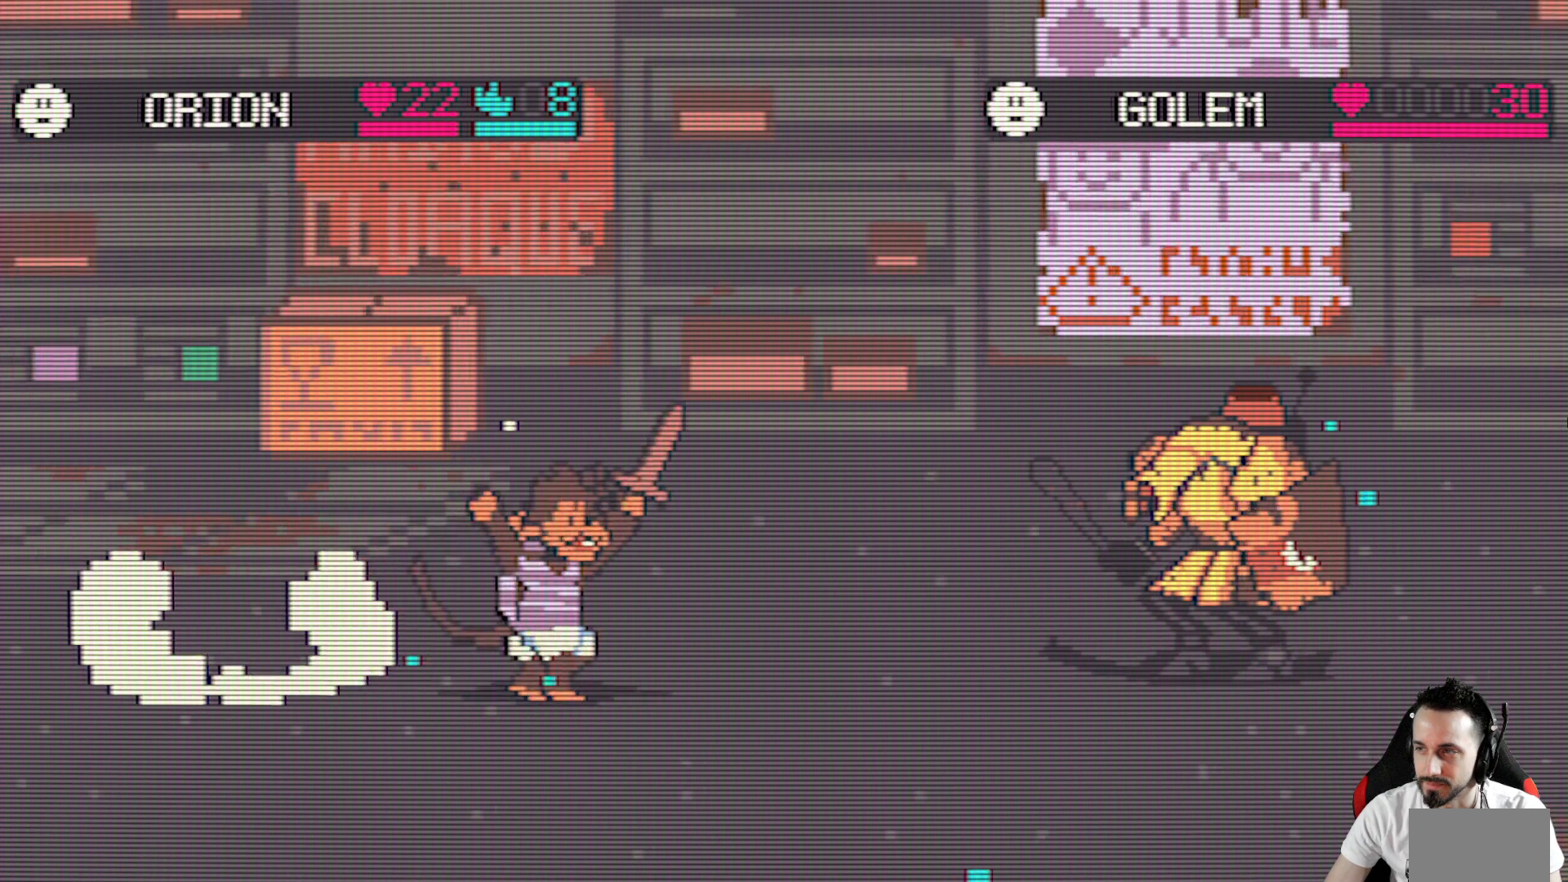
{"keys": [], "events": []}
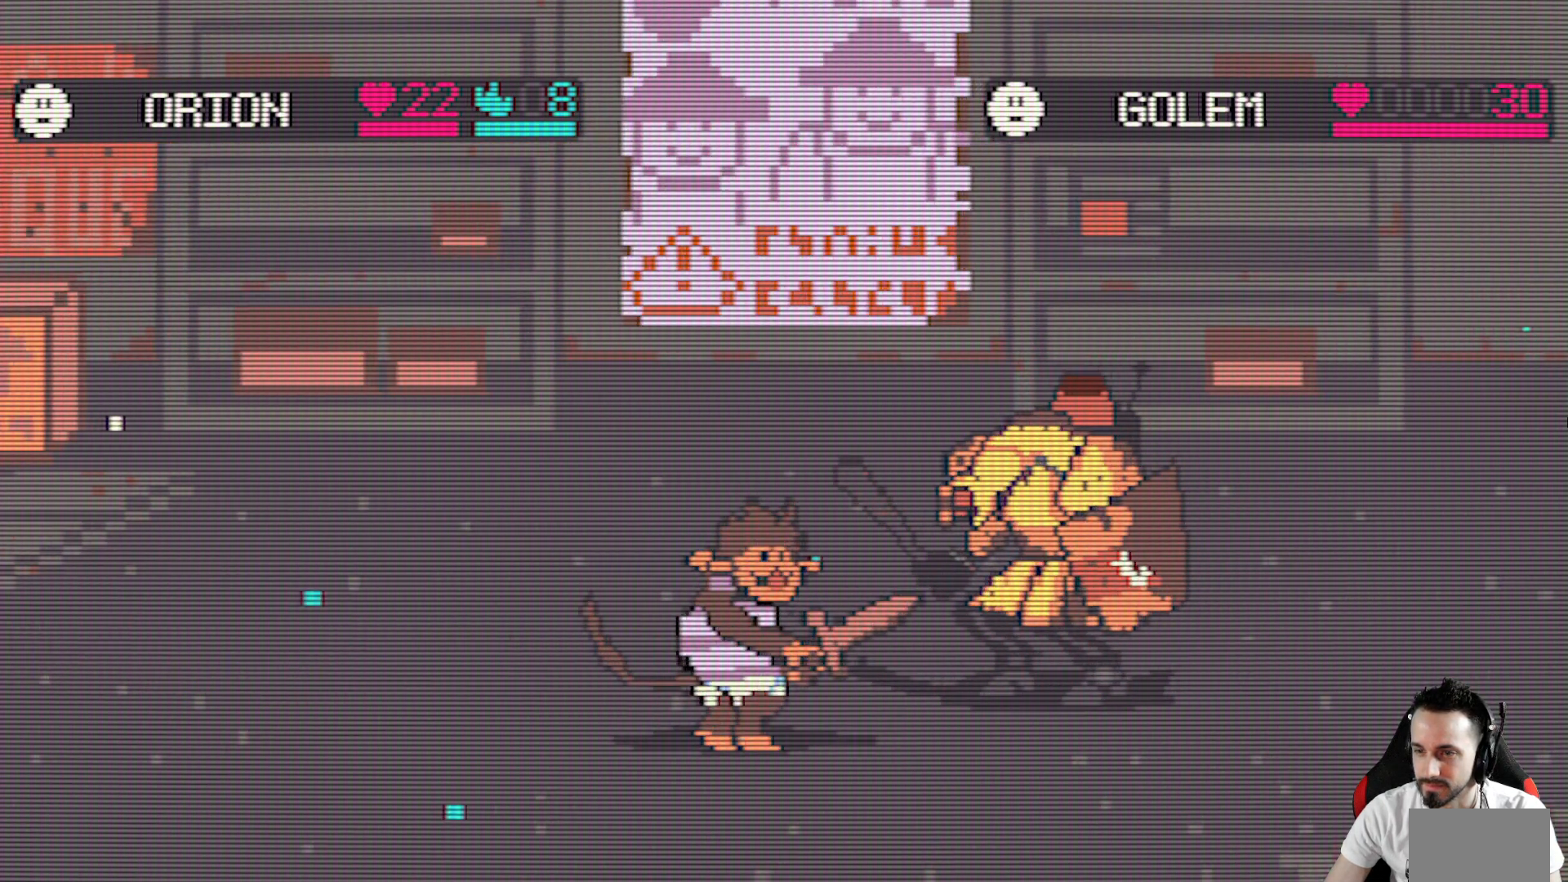
{"keys": [], "events": []}
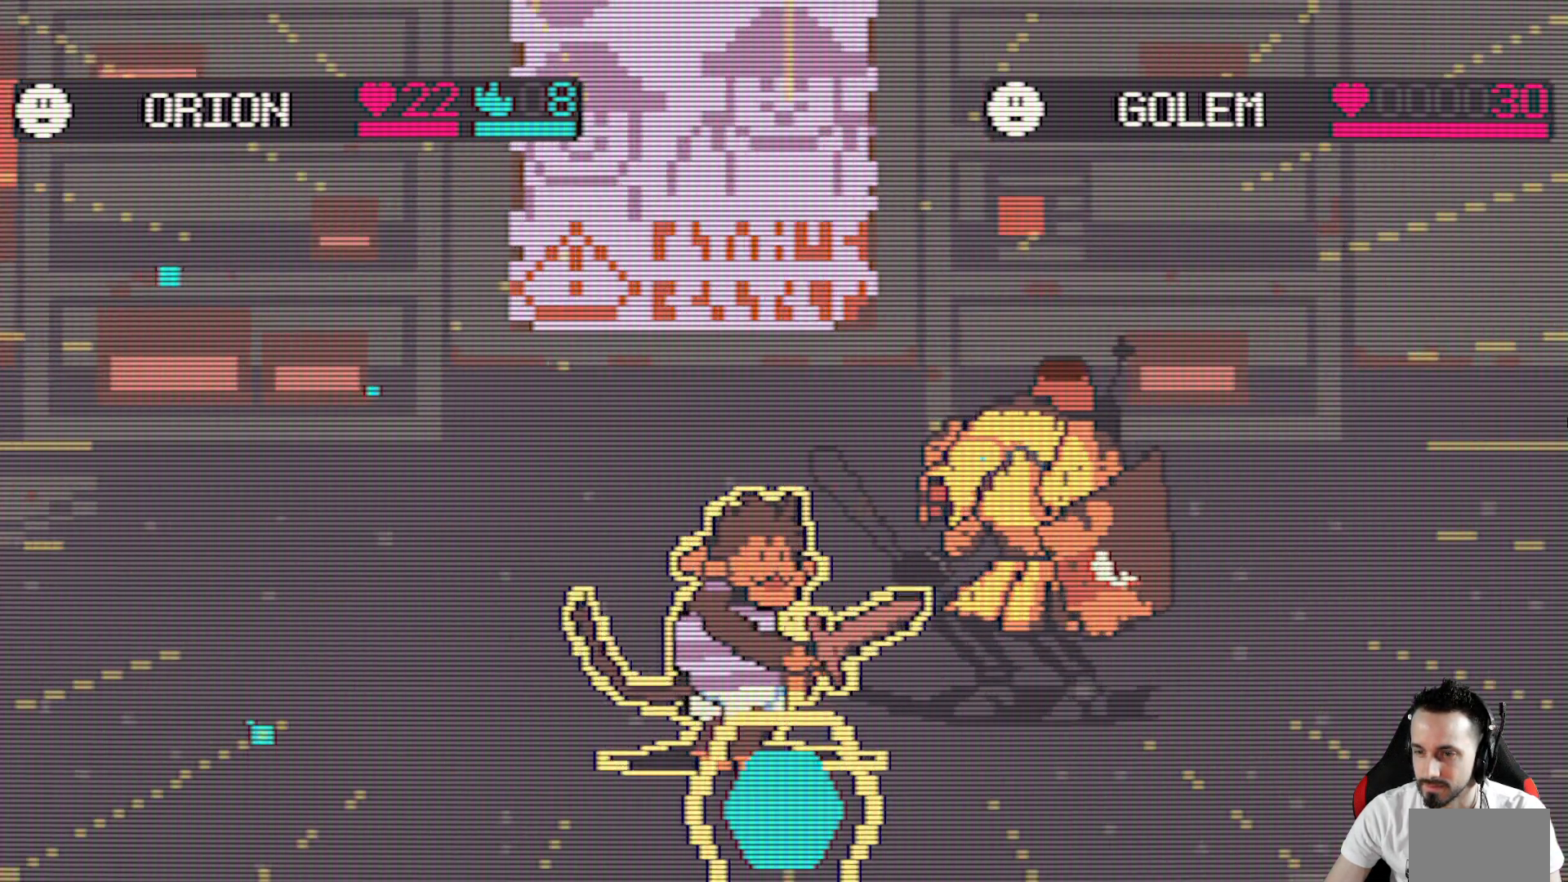
{"keys": [], "events": [[200, "space", "down"], [383, "space", "up"]]}
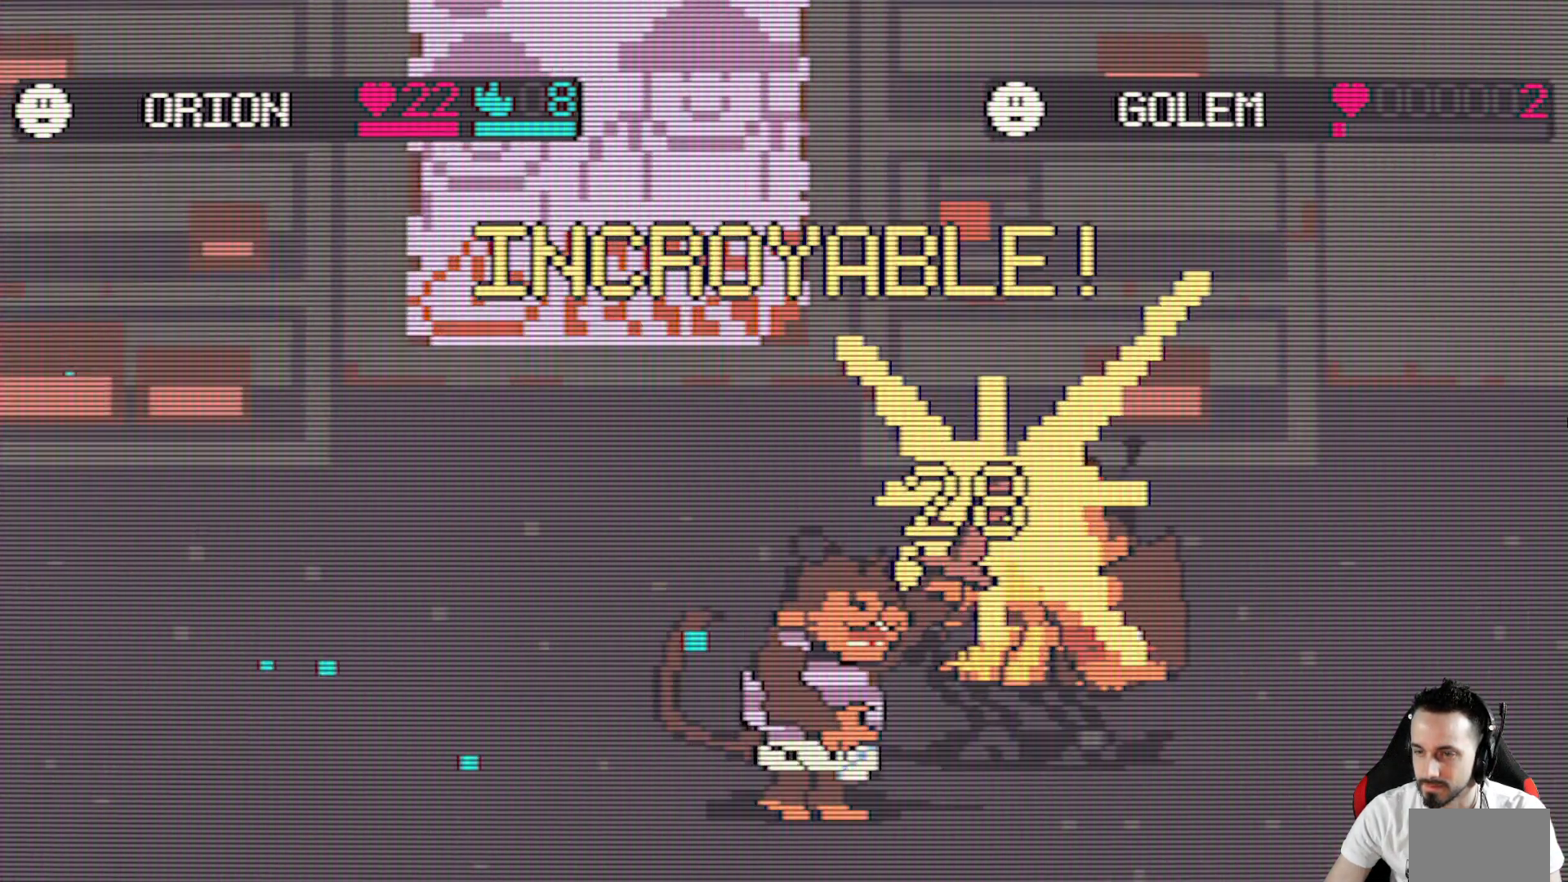
{"keys": [], "events": []}
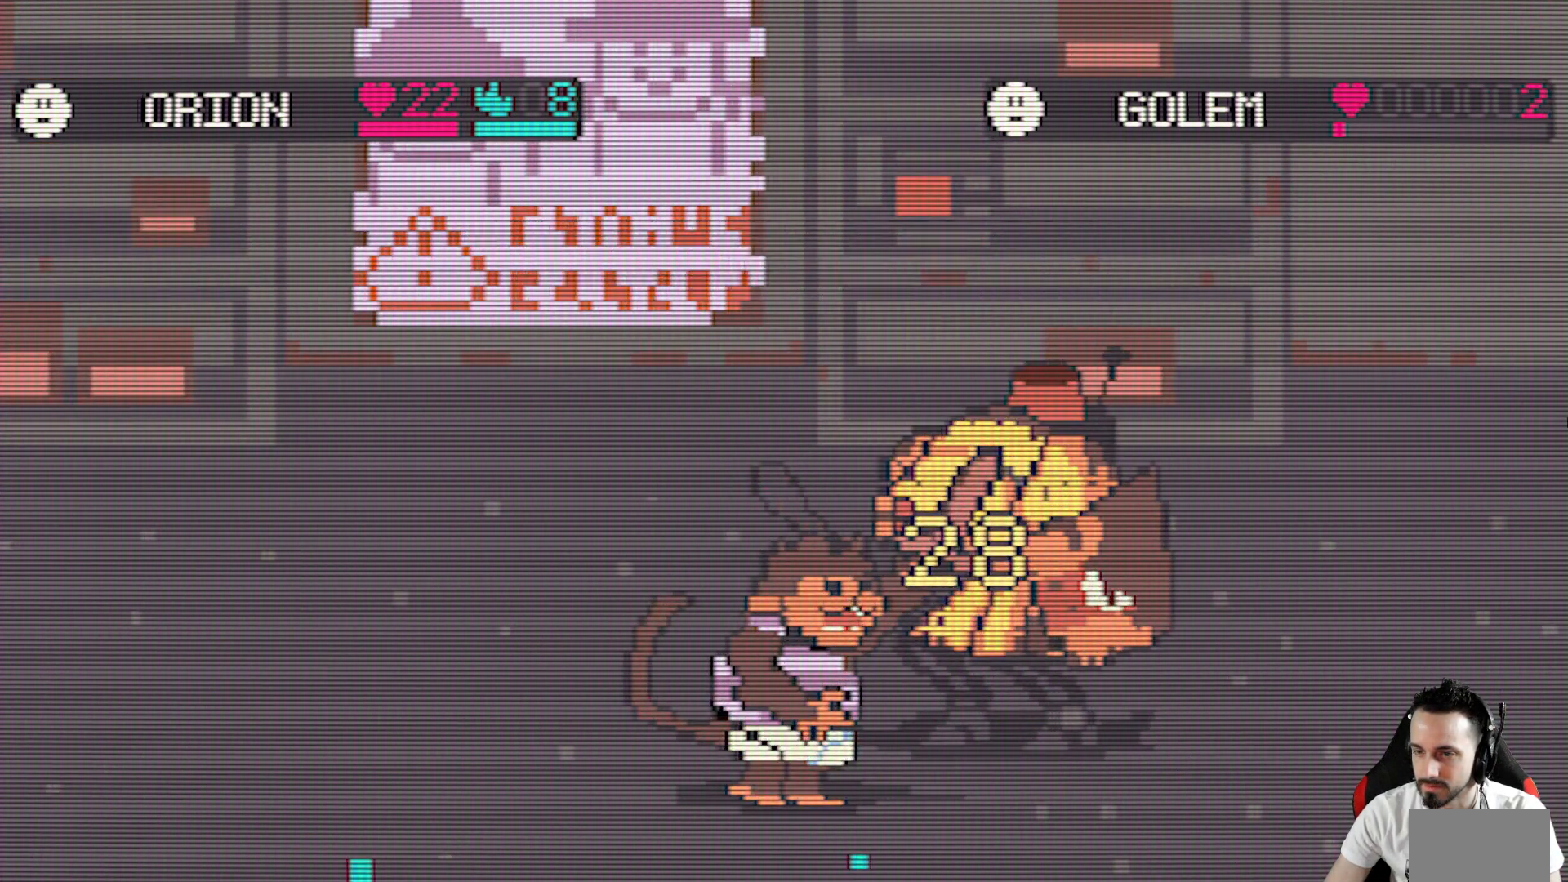
{"keys": [], "events": []}
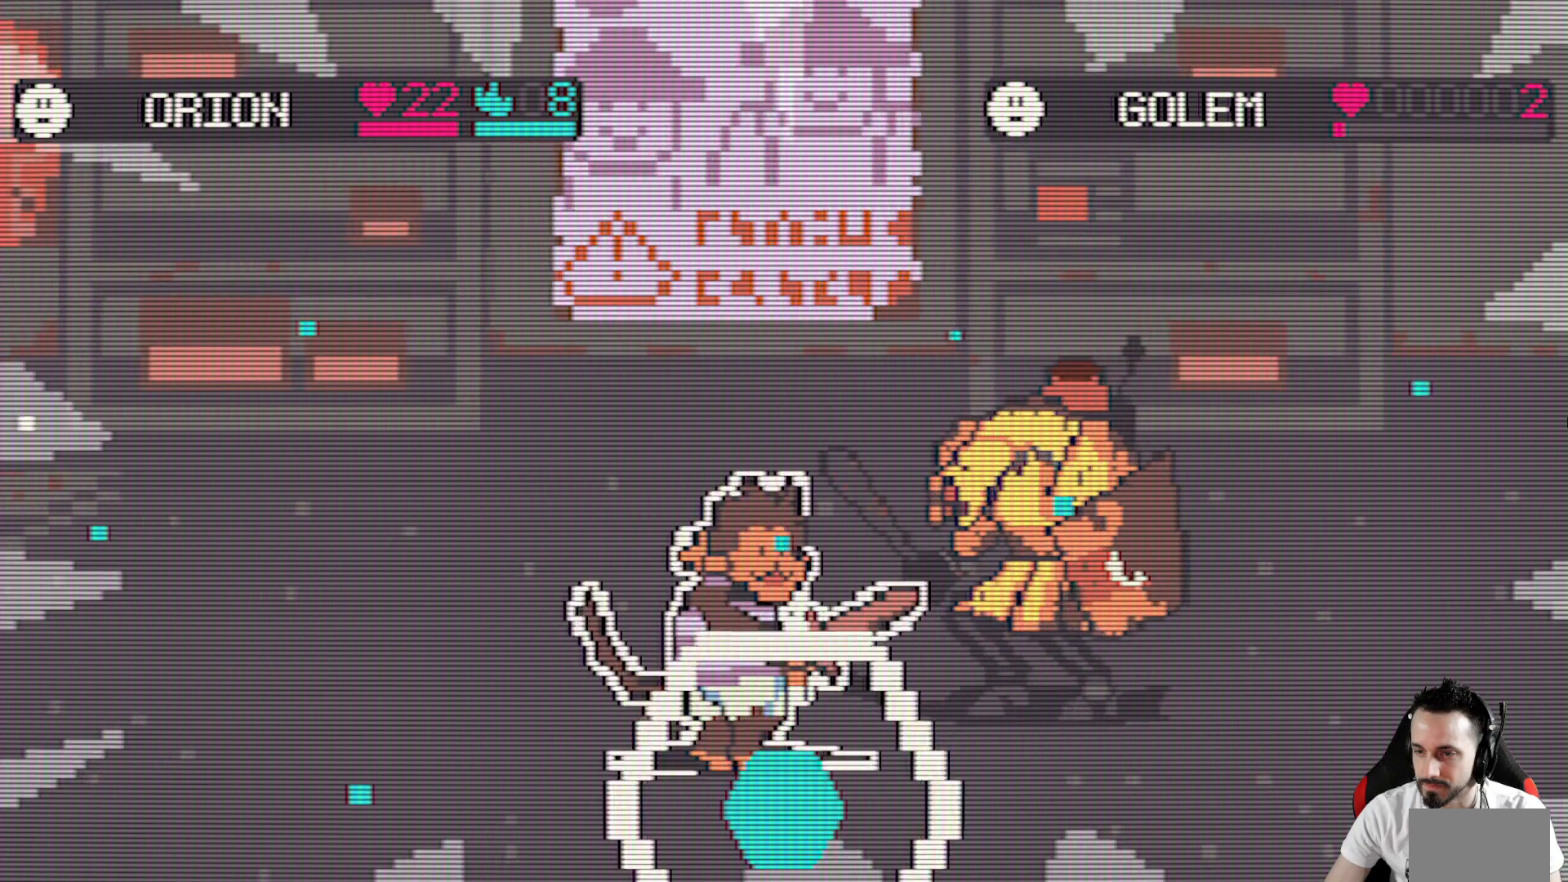
{"keys": [], "events": []}
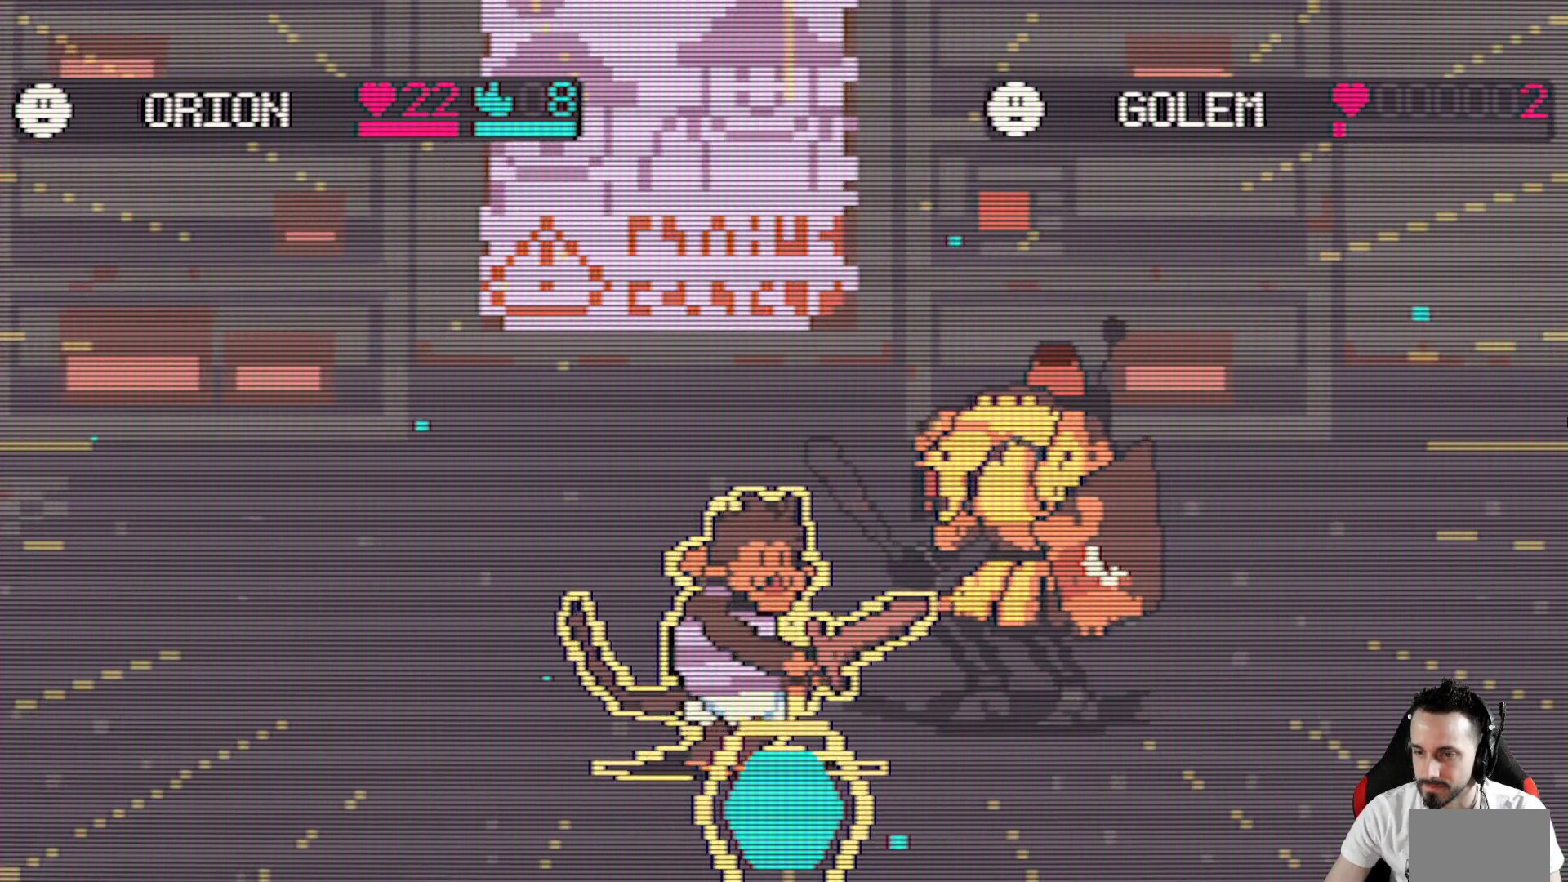
{"keys": [], "events": [[167, "space", "down"], [317, "space", "up"]]}
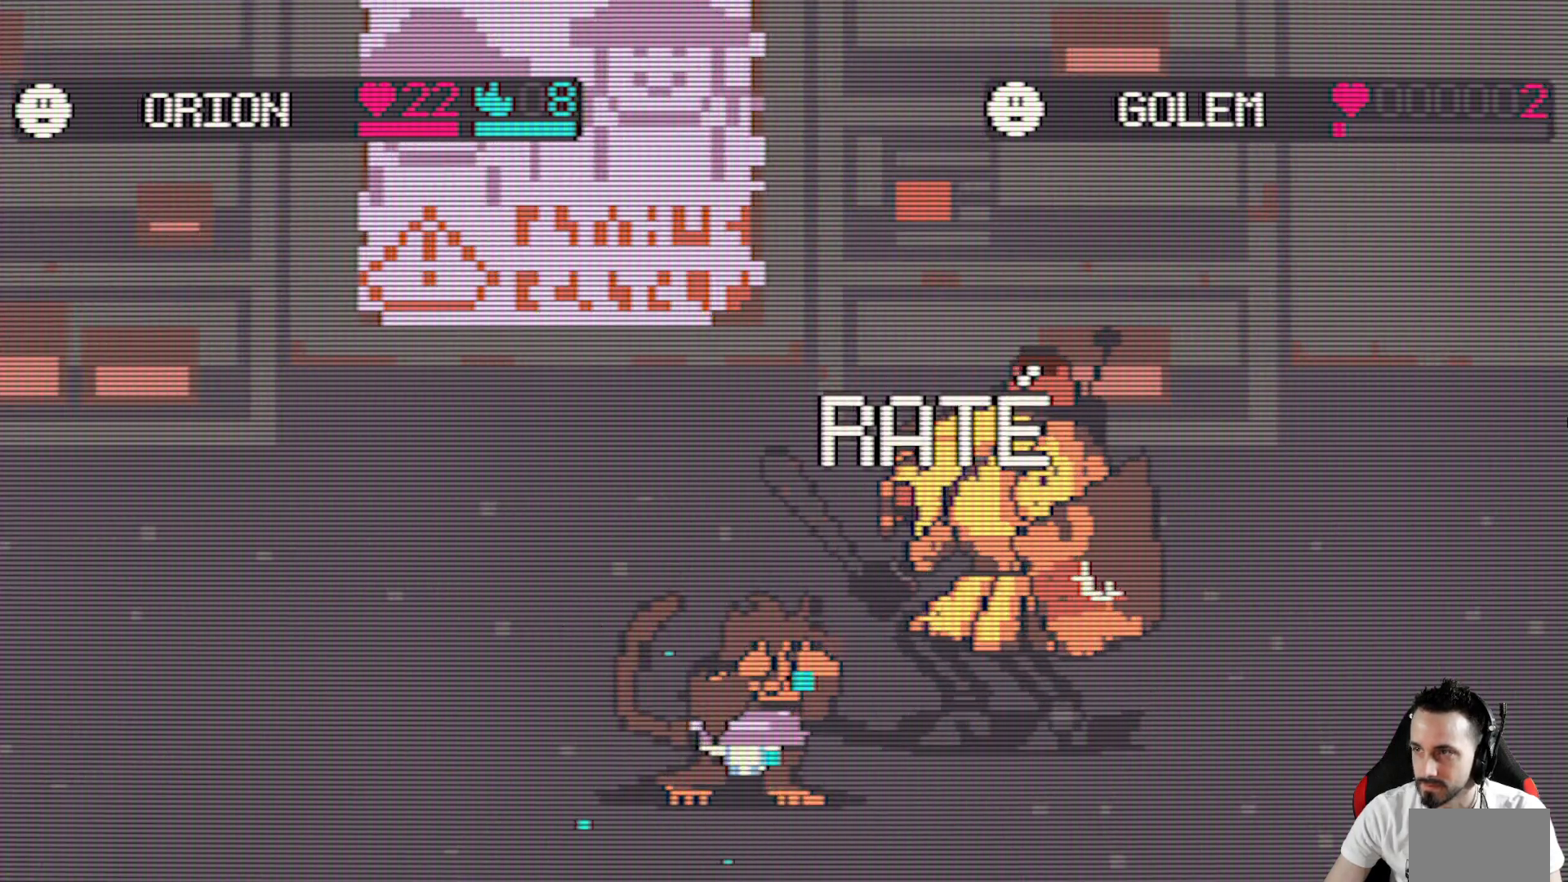
{"keys": [], "events": []}
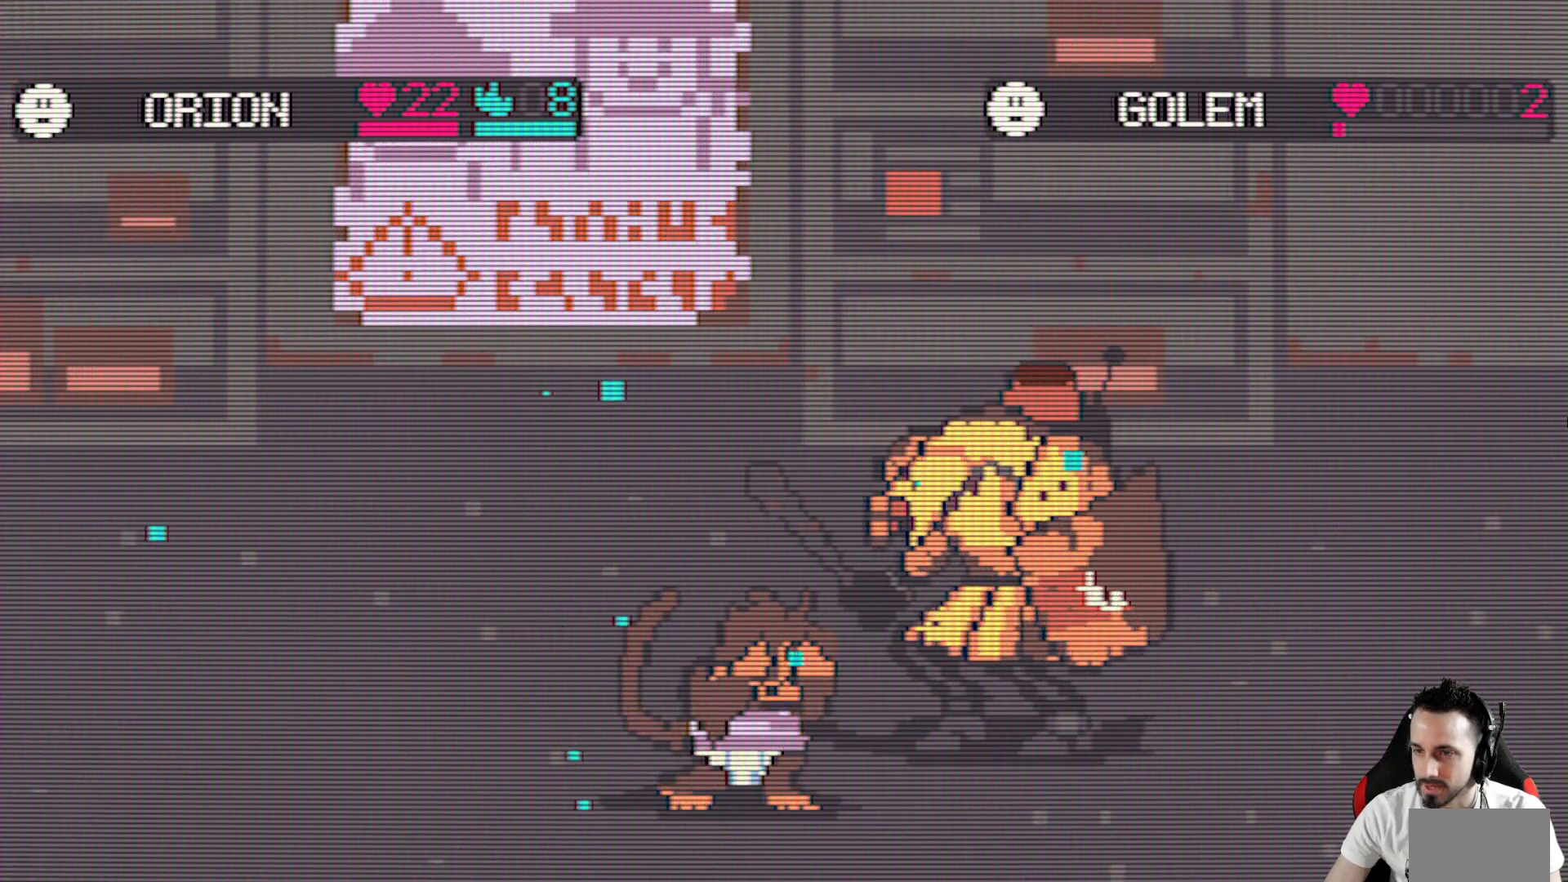
{"keys": [], "events": []}
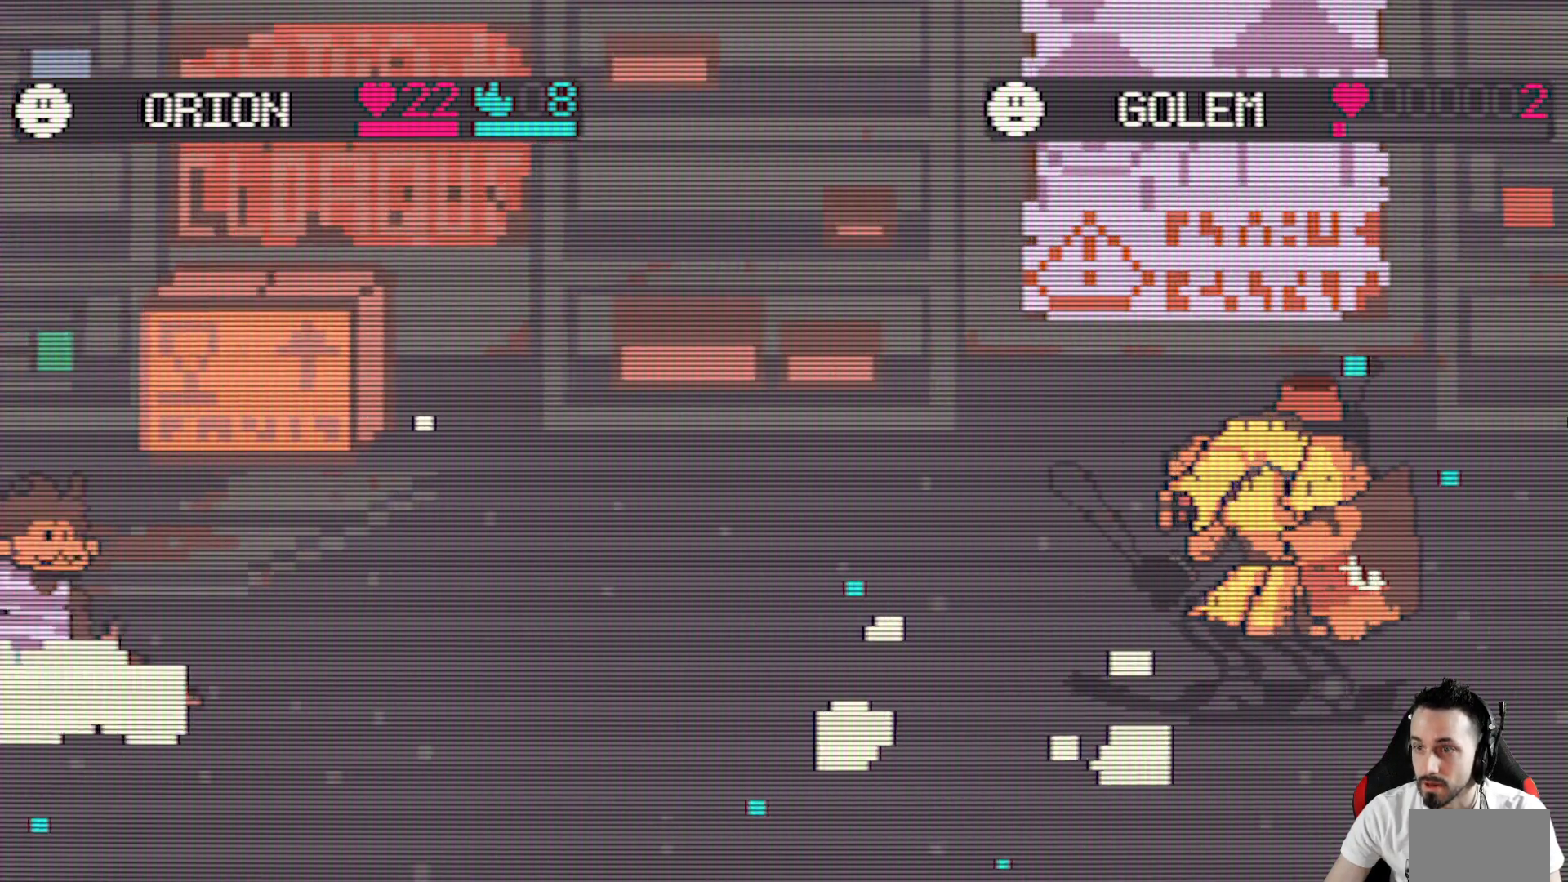
{"keys": [], "events": []}
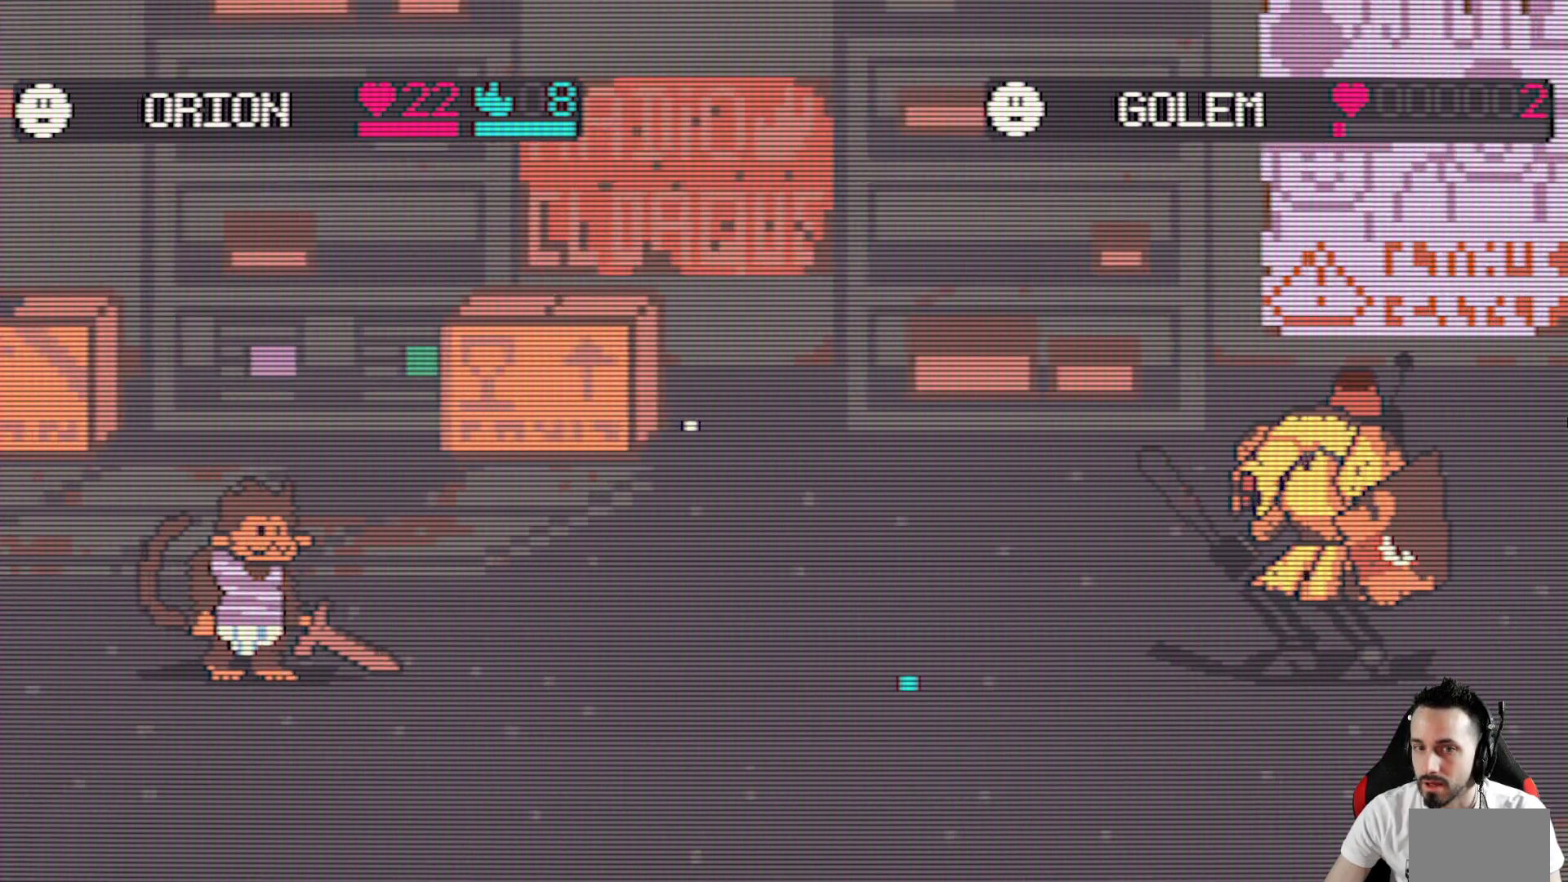
{"keys": [], "events": []}
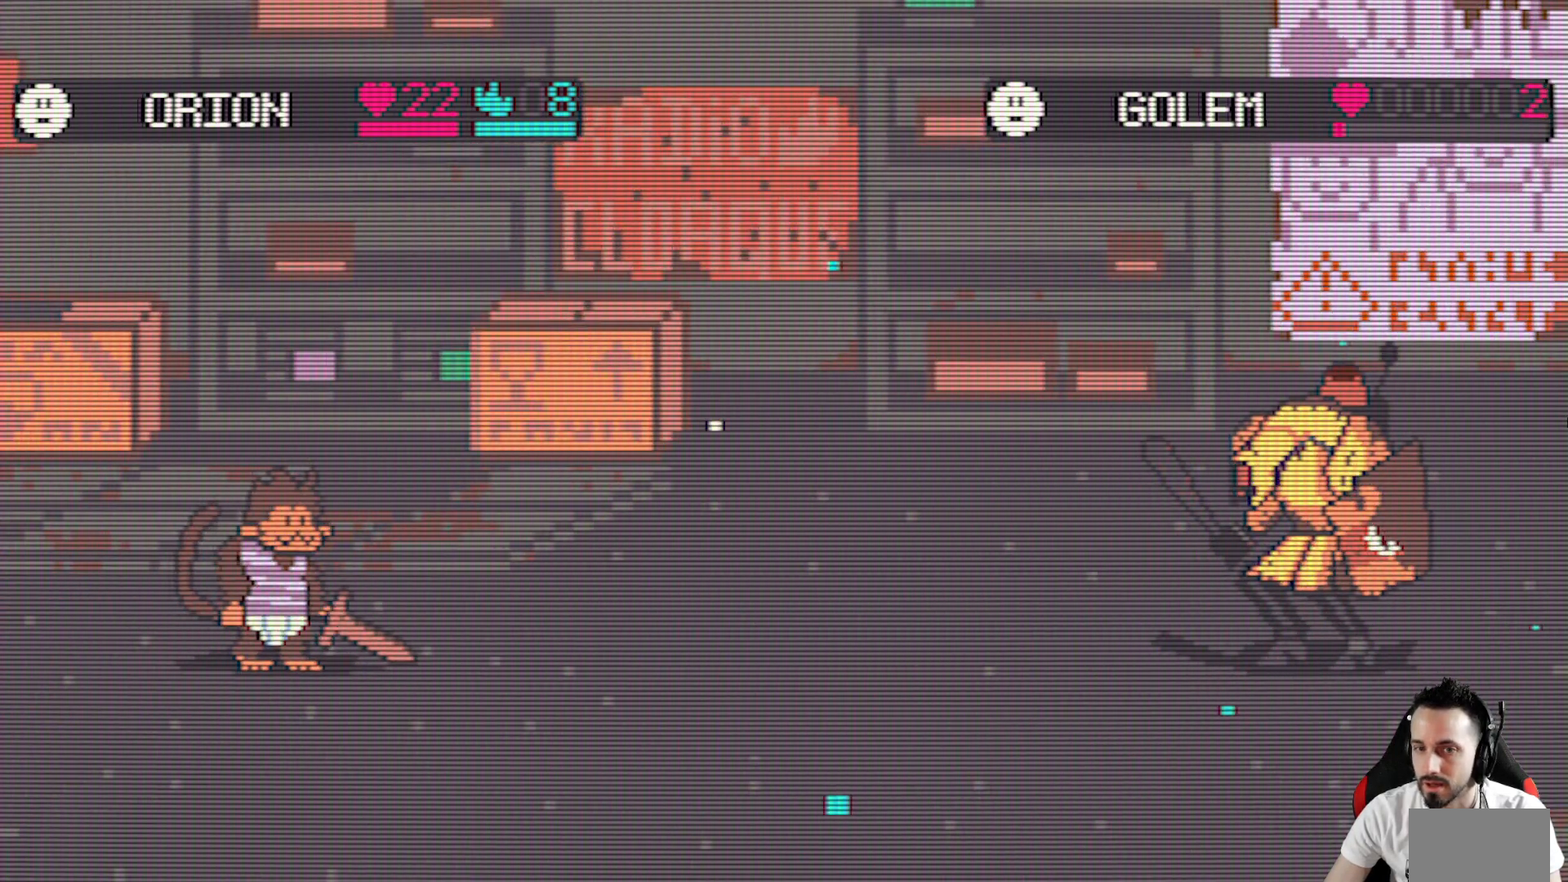
{"keys": [], "events": []}
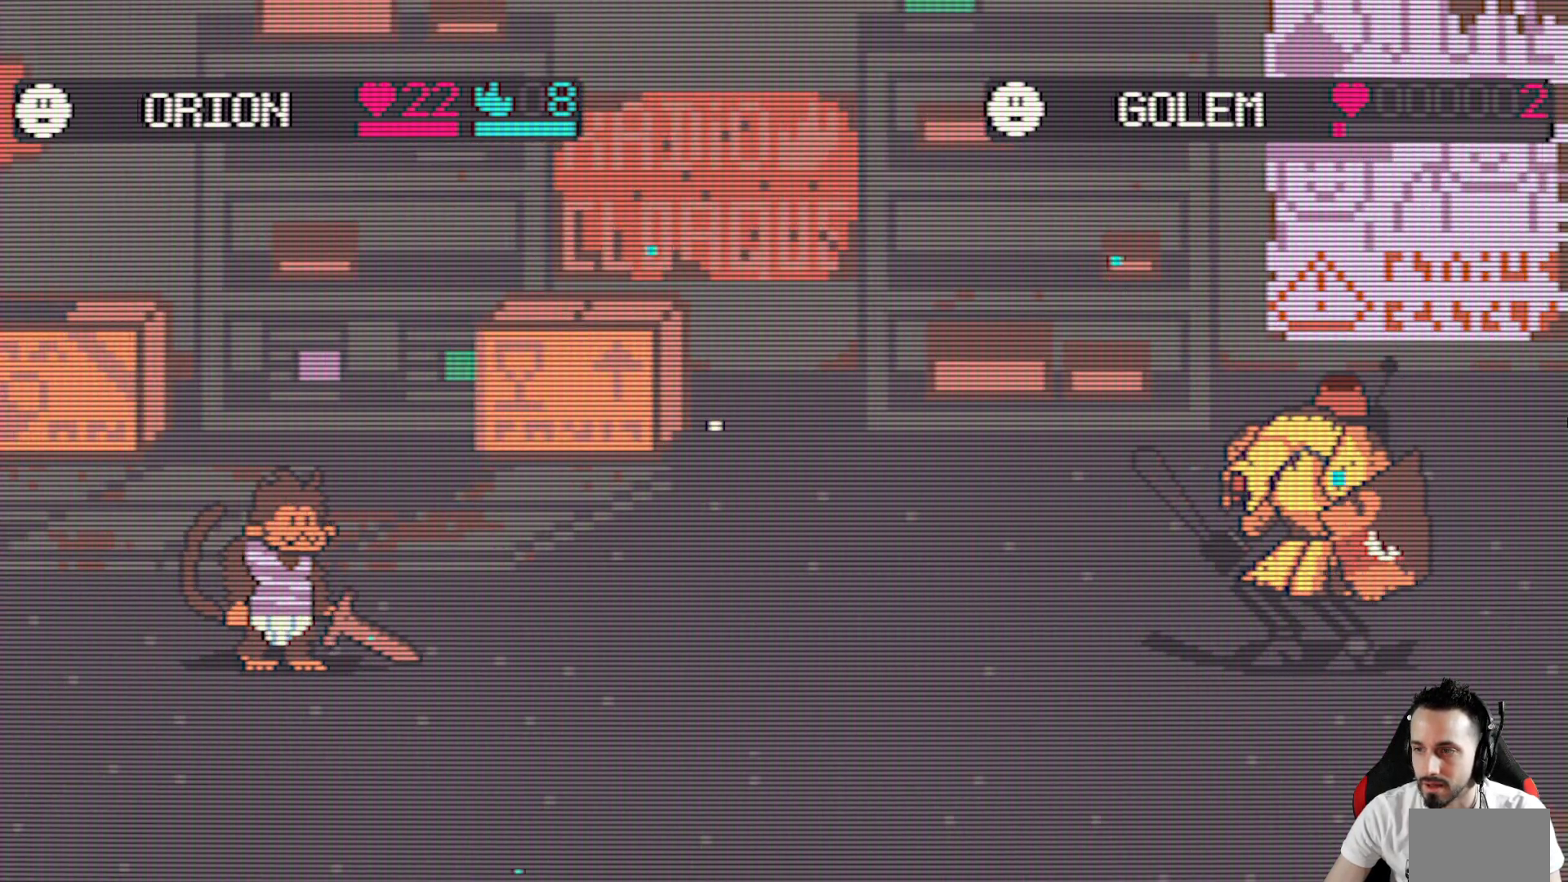
{"keys": [], "events": []}
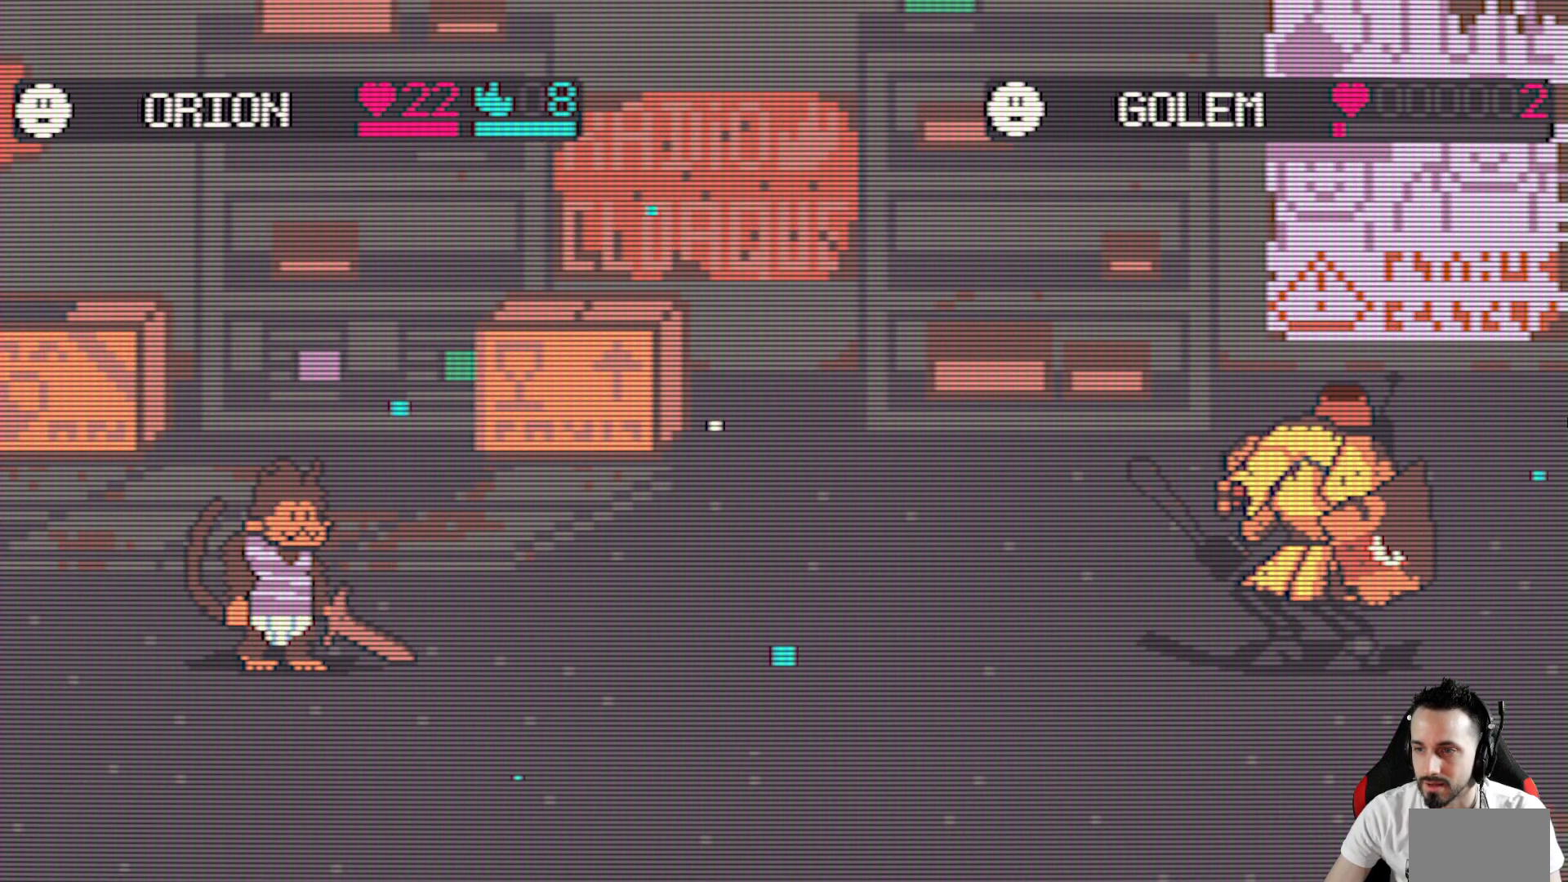
{"keys": [], "events": []}
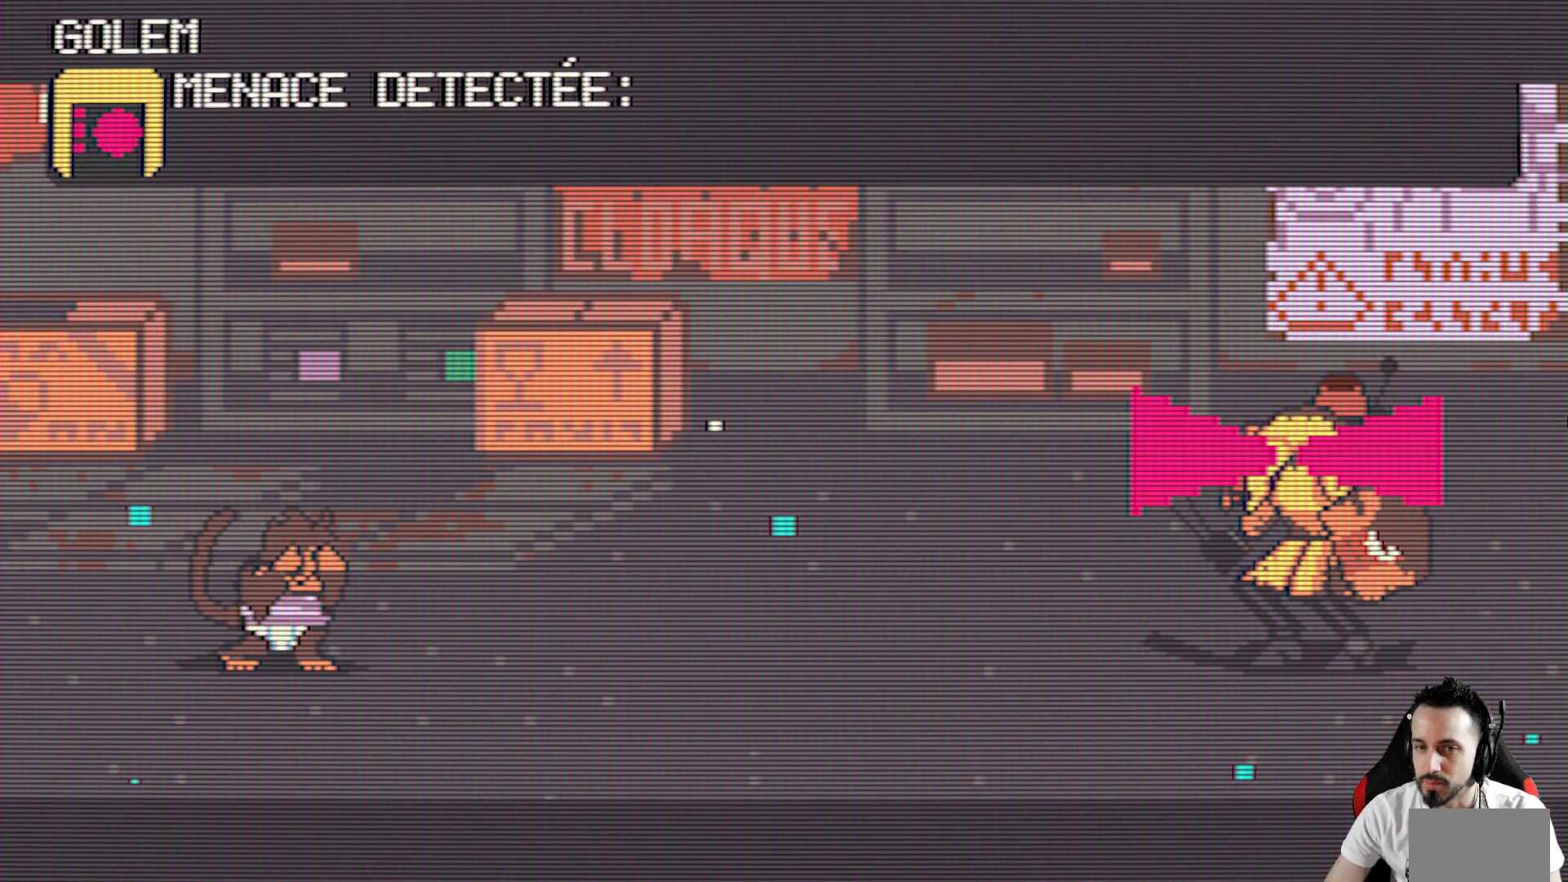
{"keys": [], "events": []}
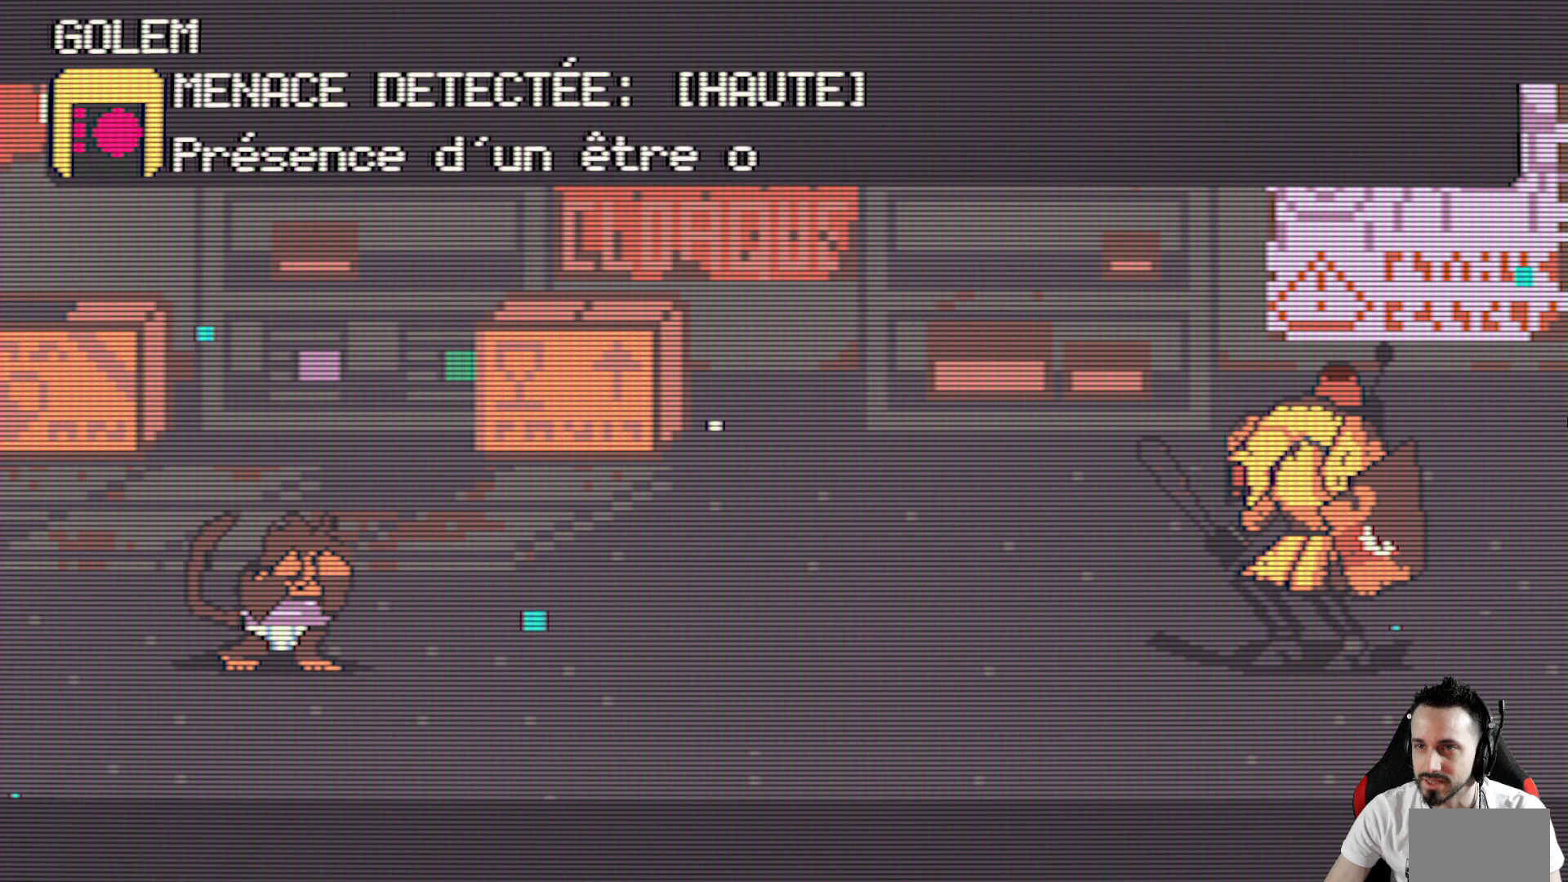
{"keys": ["space"], "events": [[400, "space", "down"]]}
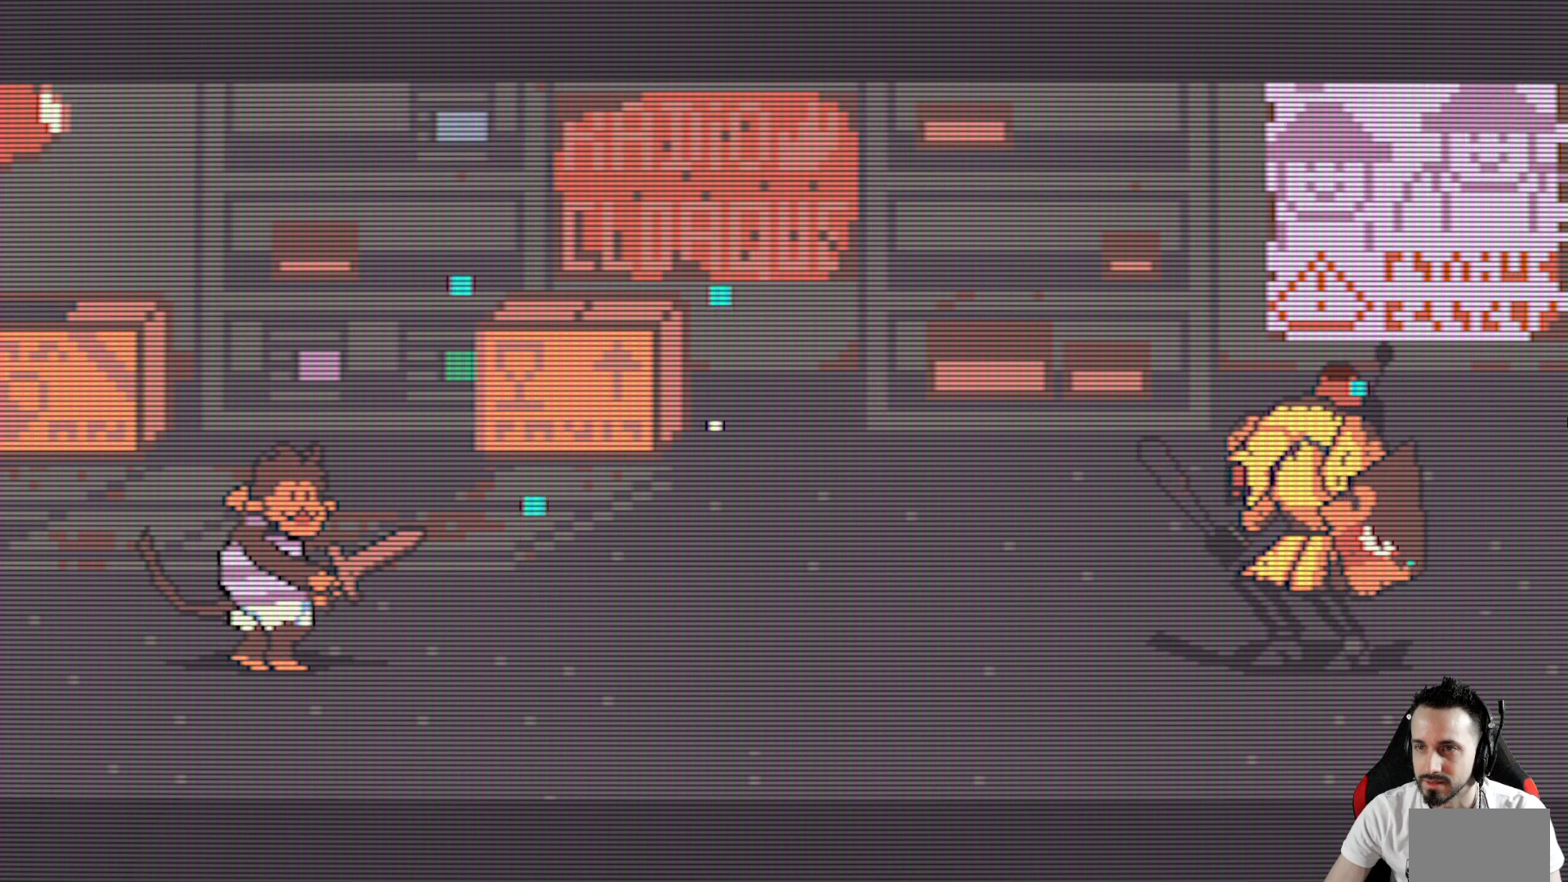
{"keys": [], "events": [[50, "space", "up"]]}
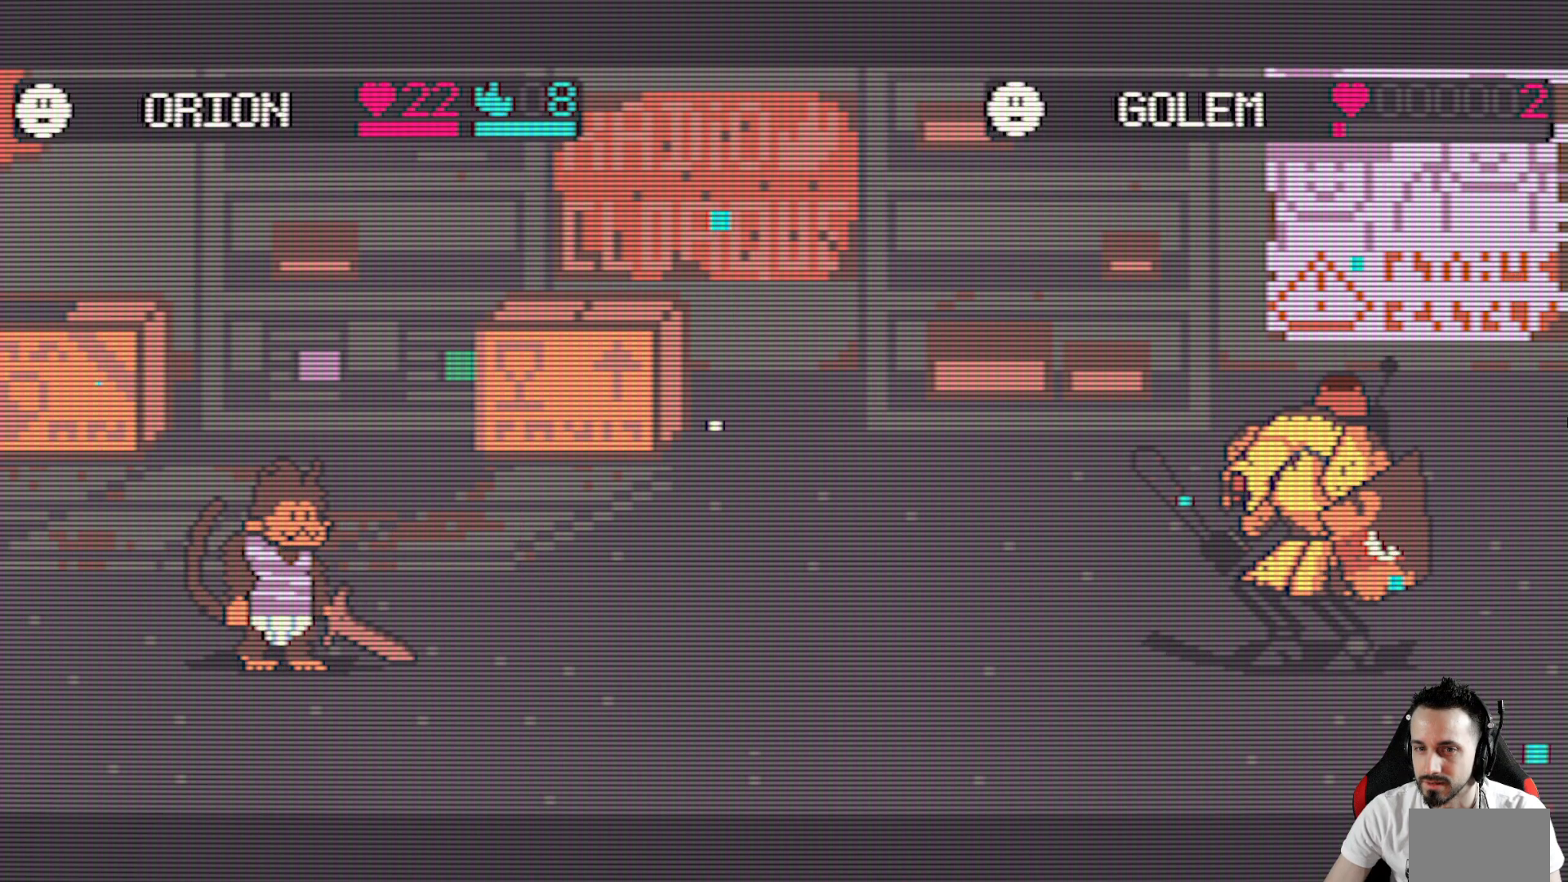
{"keys": [], "events": []}
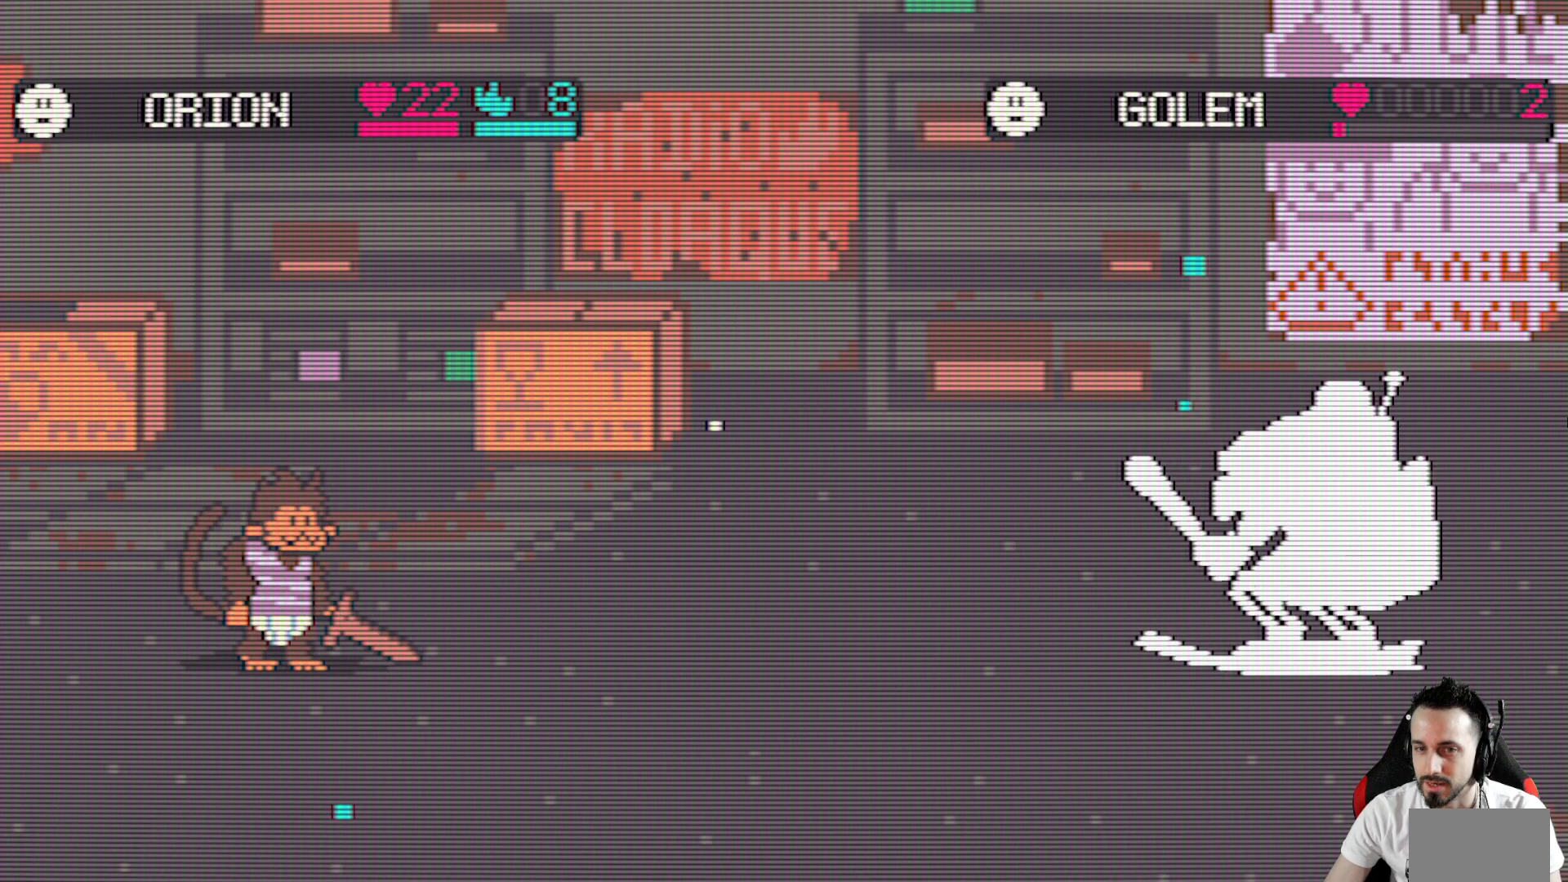
{"keys": [], "events": []}
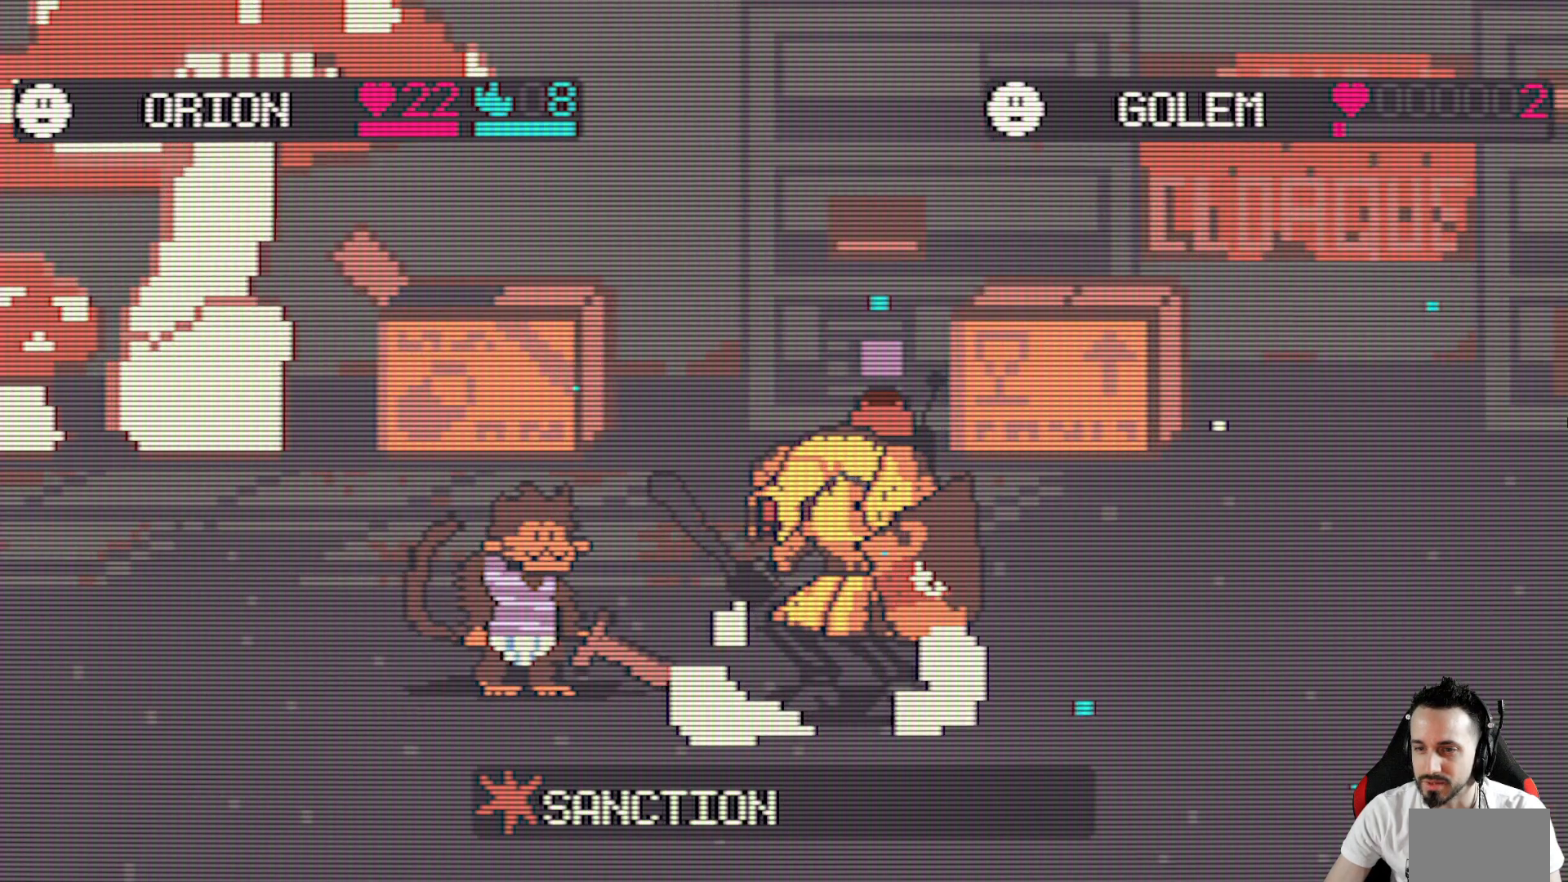
{"keys": [], "events": []}
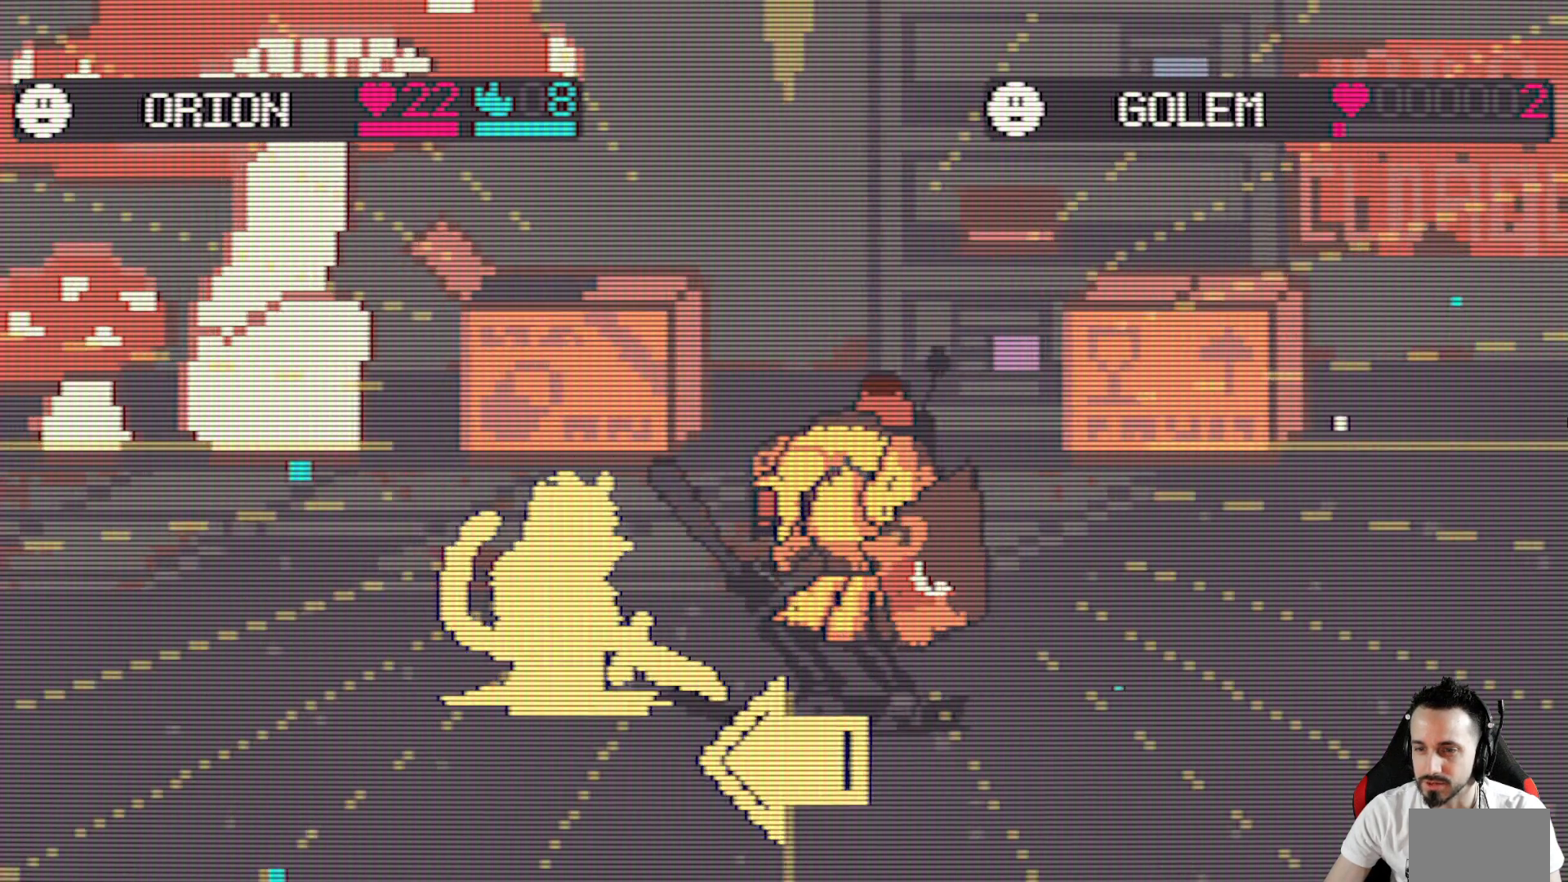
{"keys": [], "events": [[200, "left", "down"], [300, "left", "up"]]}
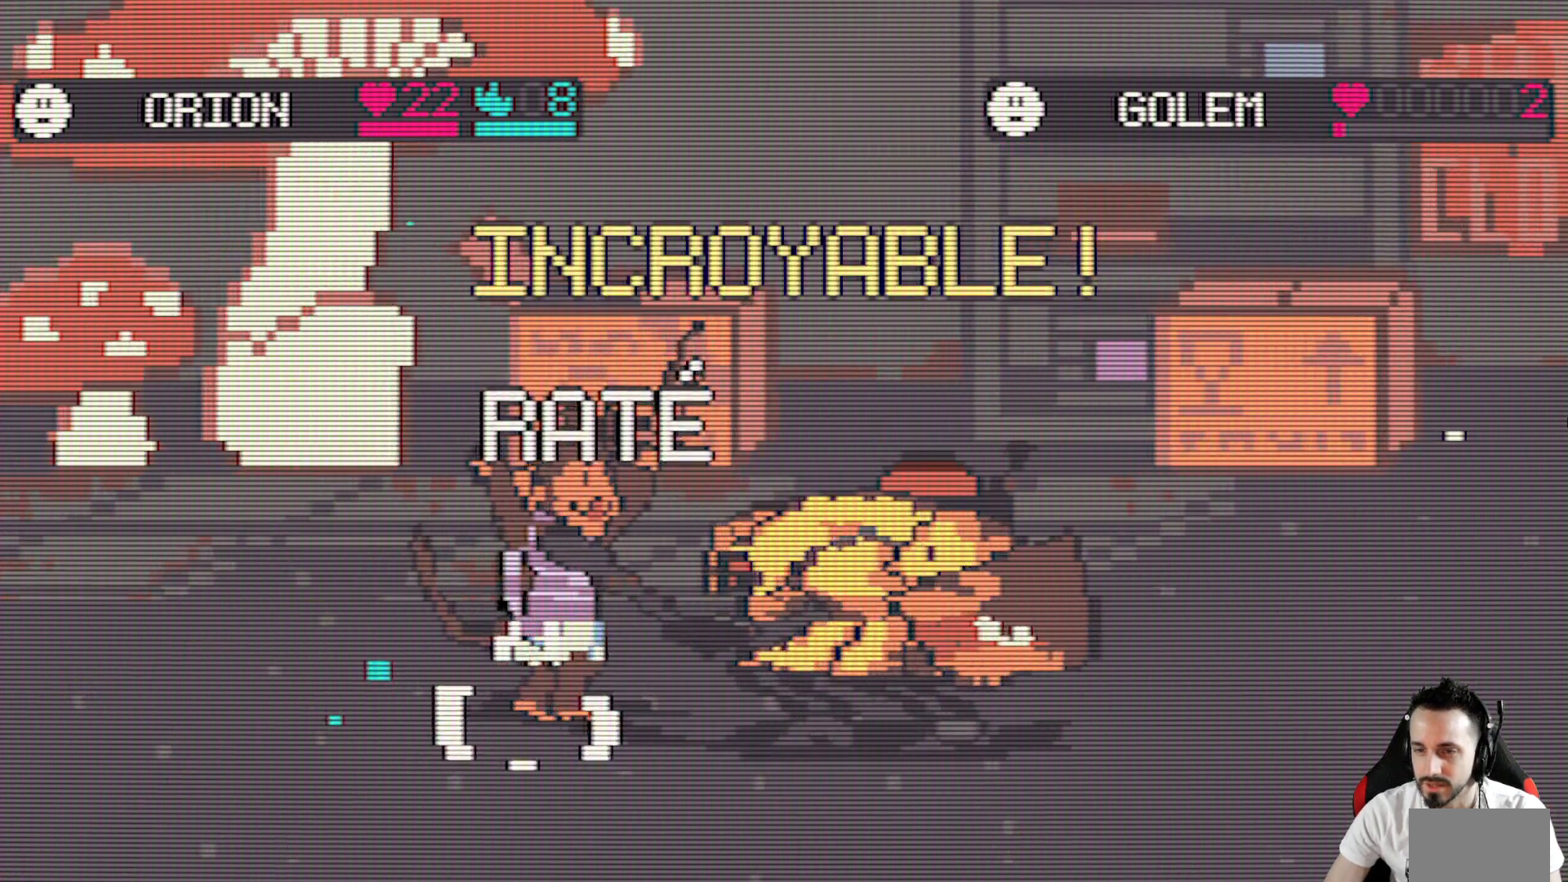
{"keys": [], "events": []}